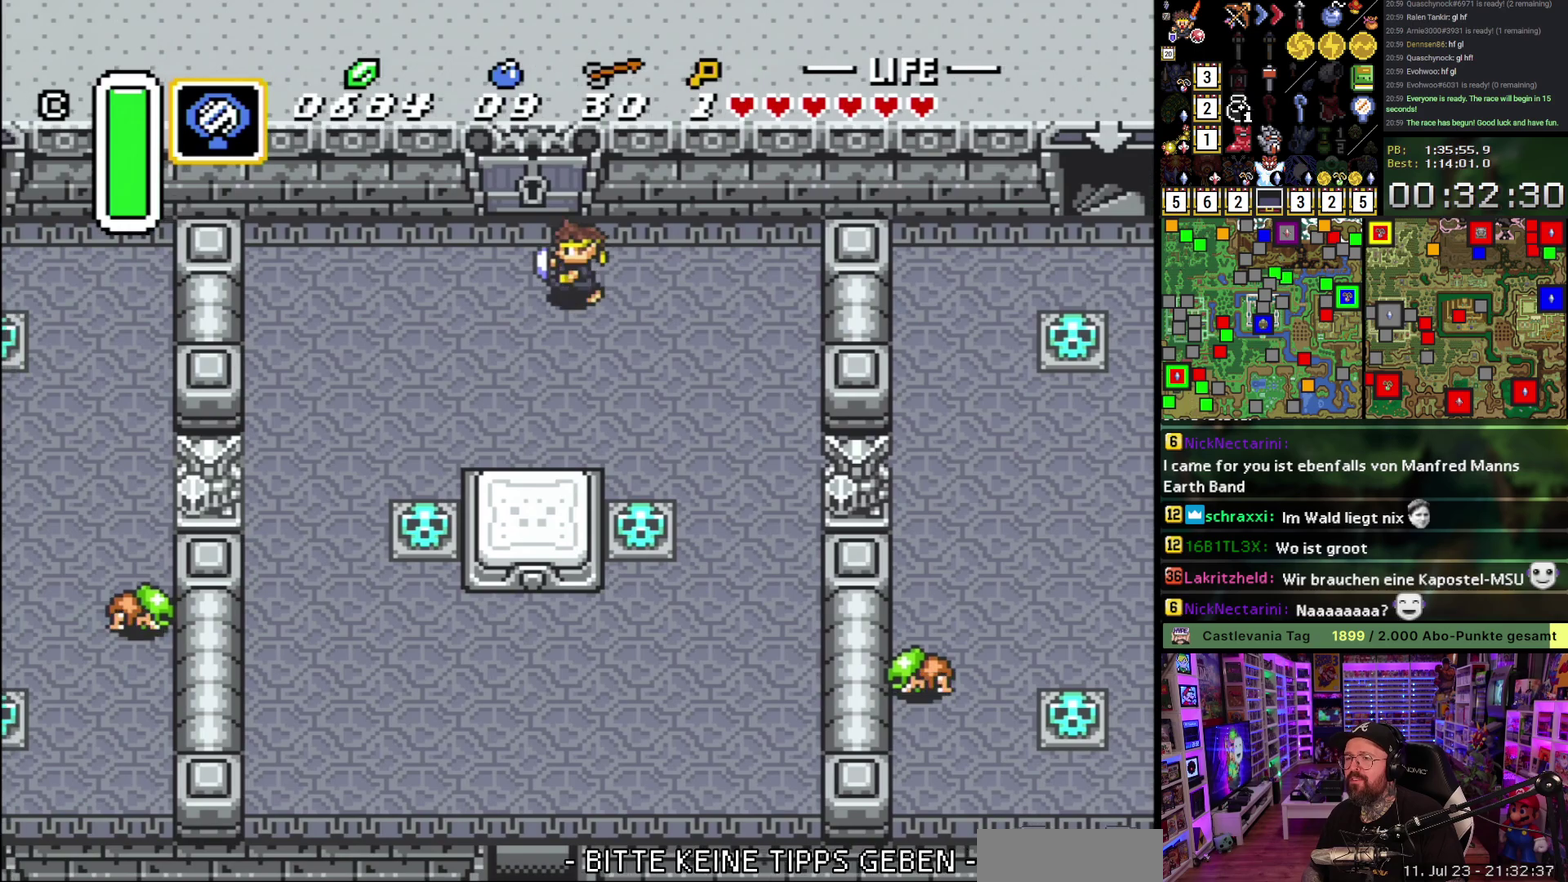
Gameplay with a controller (Nintendo layout); each line is a JSON object with the inputs held at the frame after it. "events" lists button and stick changes between this image and that frame as [ms after this image, input, new state], when the widget could be followed in between. Not read: L3 R3.
{"buttons": ["DPAD_UP"], "events": [[117, "DPAD_LEFT", "up"]]}
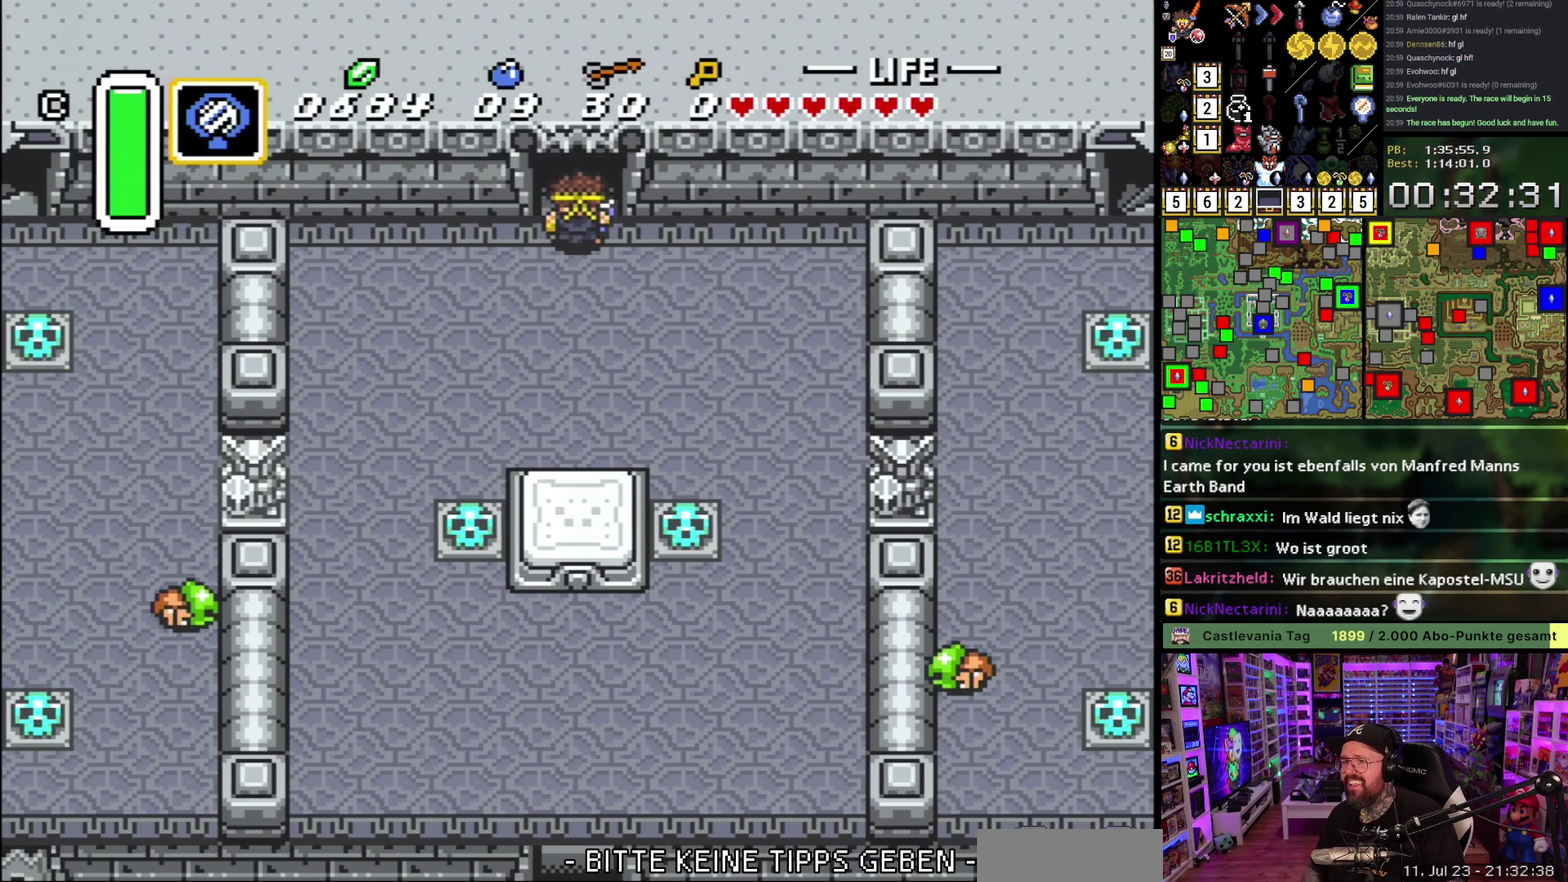
{"buttons": ["DPAD_UP"], "events": []}
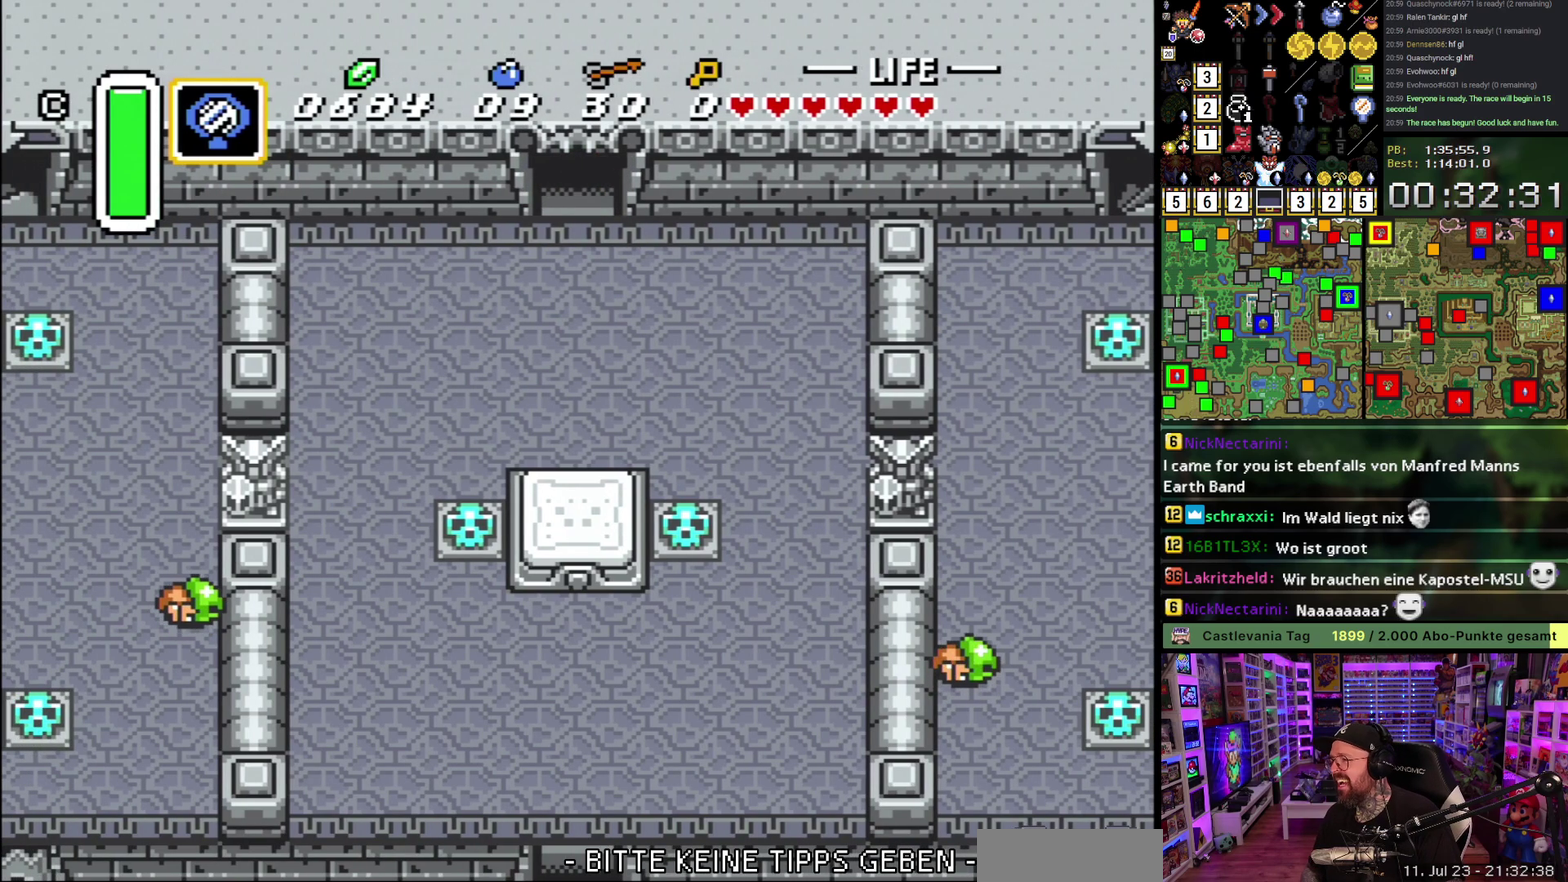
{"buttons": ["DPAD_UP"], "events": []}
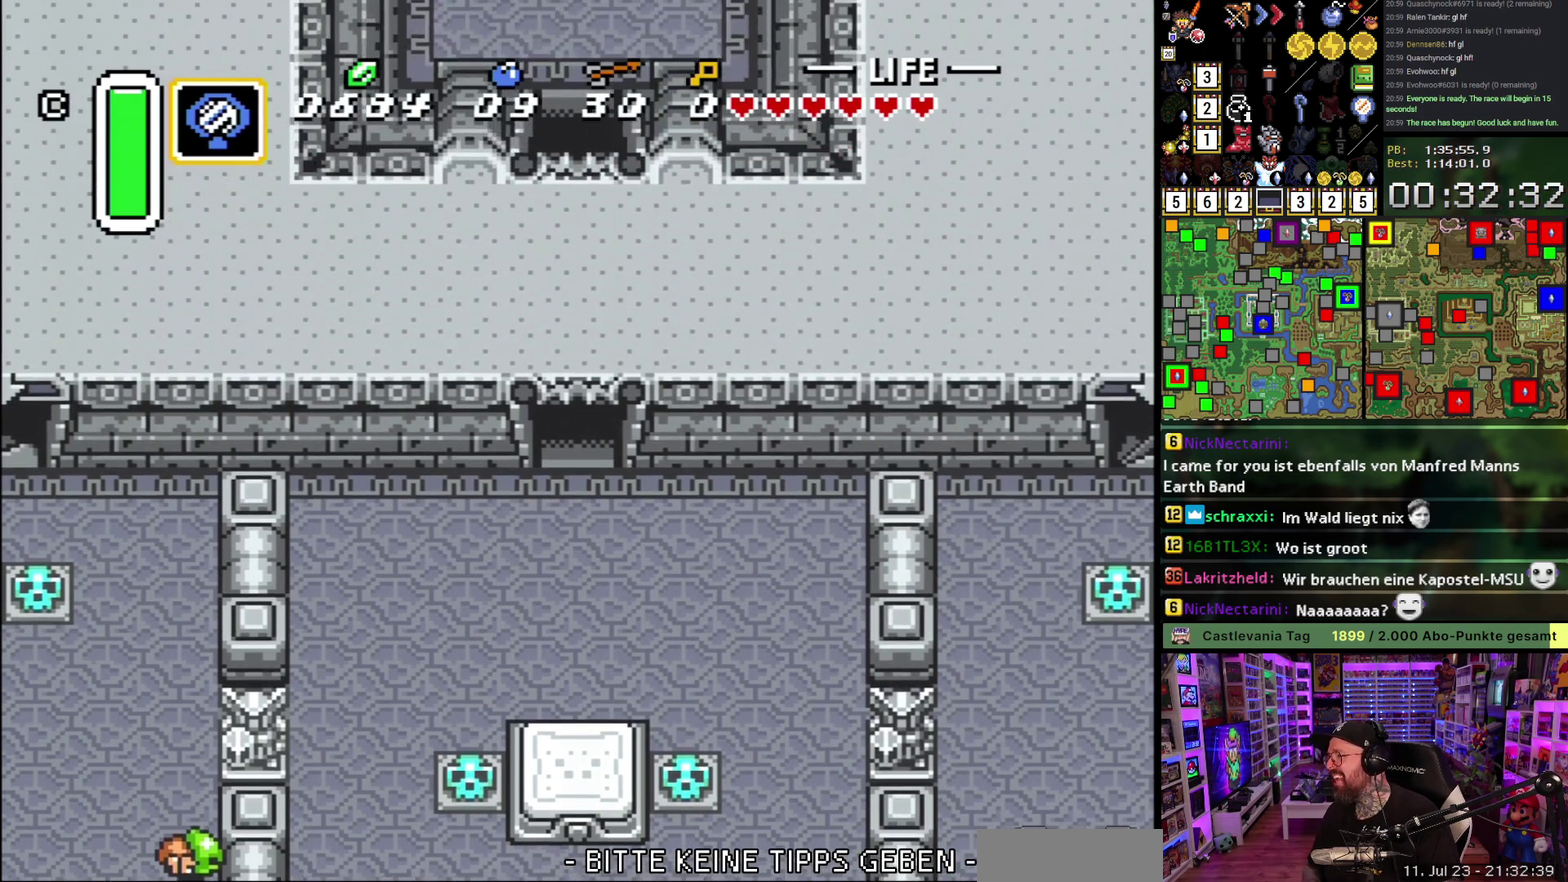
{"buttons": ["DPAD_UP"], "events": [[100, "A", "down"], [117, "DPAD_UP", "up"], [200, "A", "up"], [300, "A", "down"], [417, "A", "up"], [417, "DPAD_UP", "down"]]}
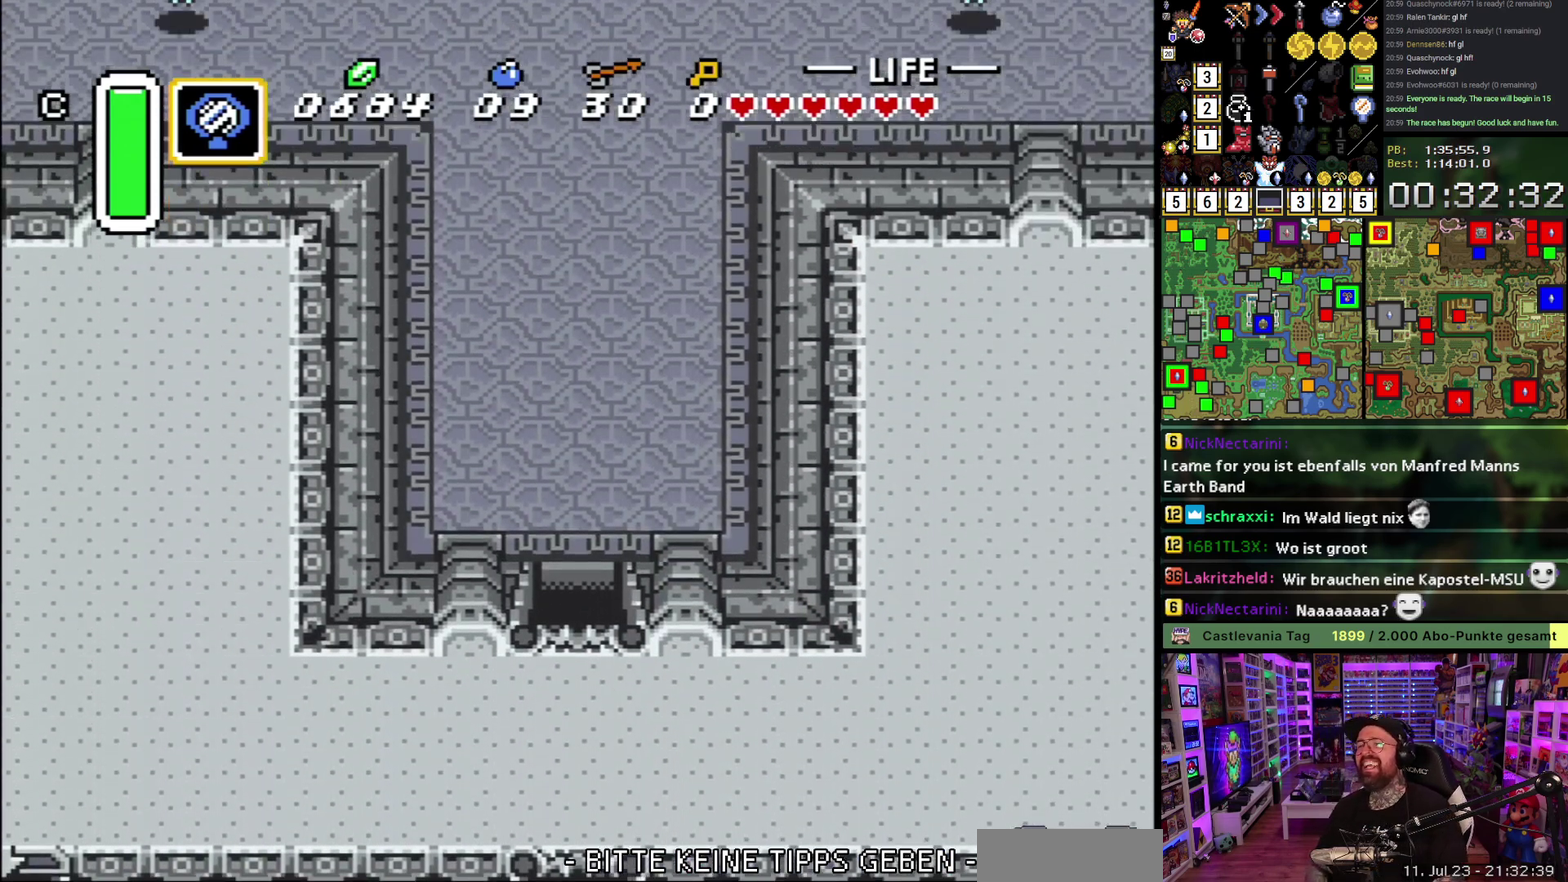
{"buttons": ["A", "DPAD_UP"], "events": [[33, "A", "down"], [100, "A", "up"], [500, "A", "down"]]}
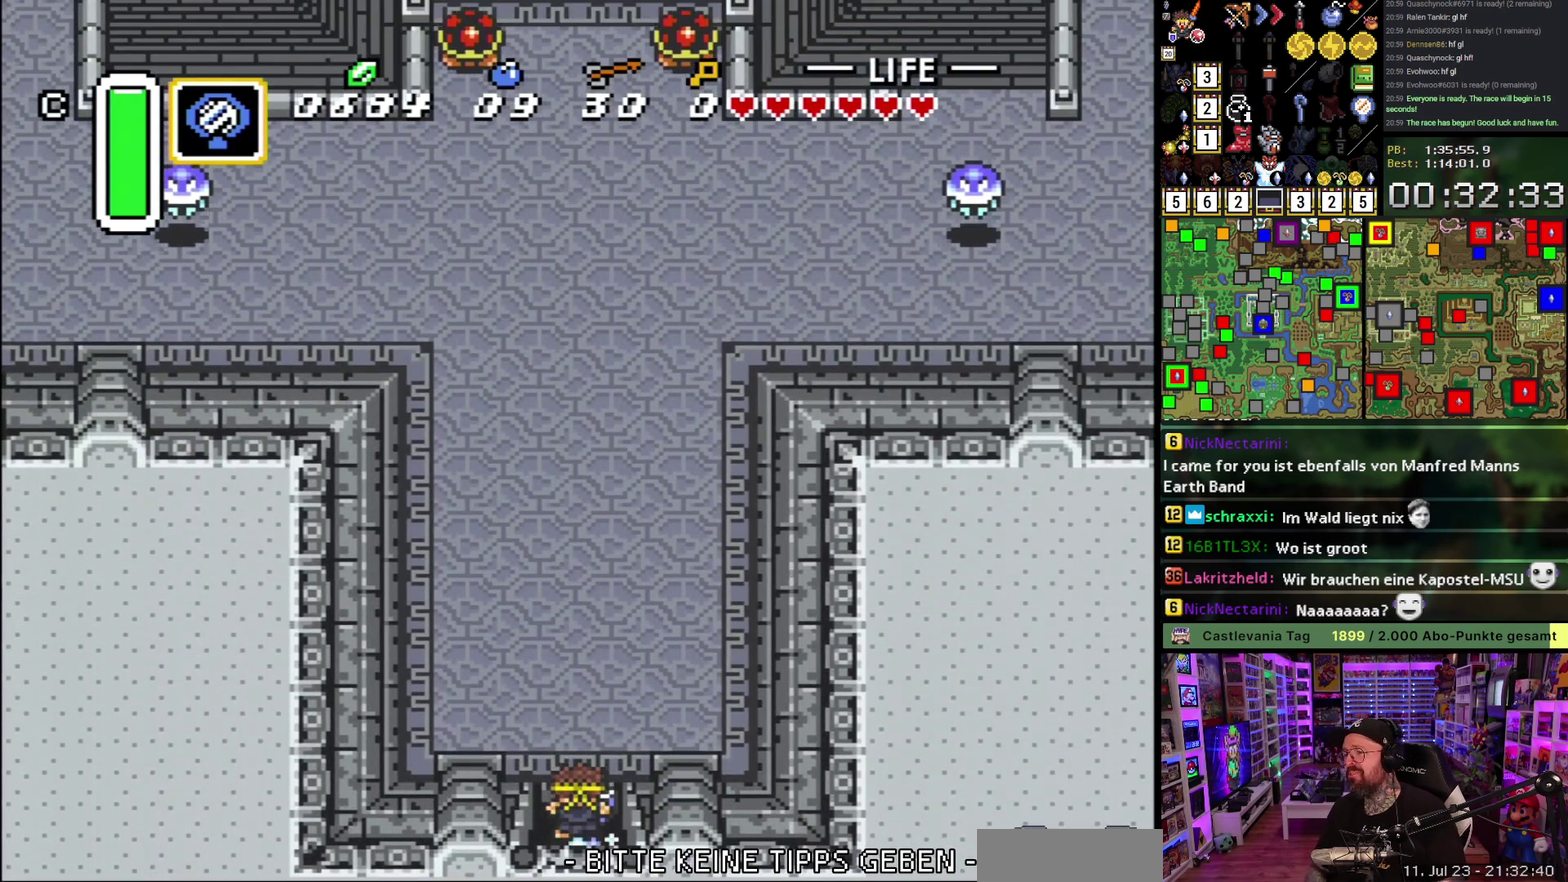
{"buttons": ["A"], "events": [[133, "DPAD_UP", "up"]]}
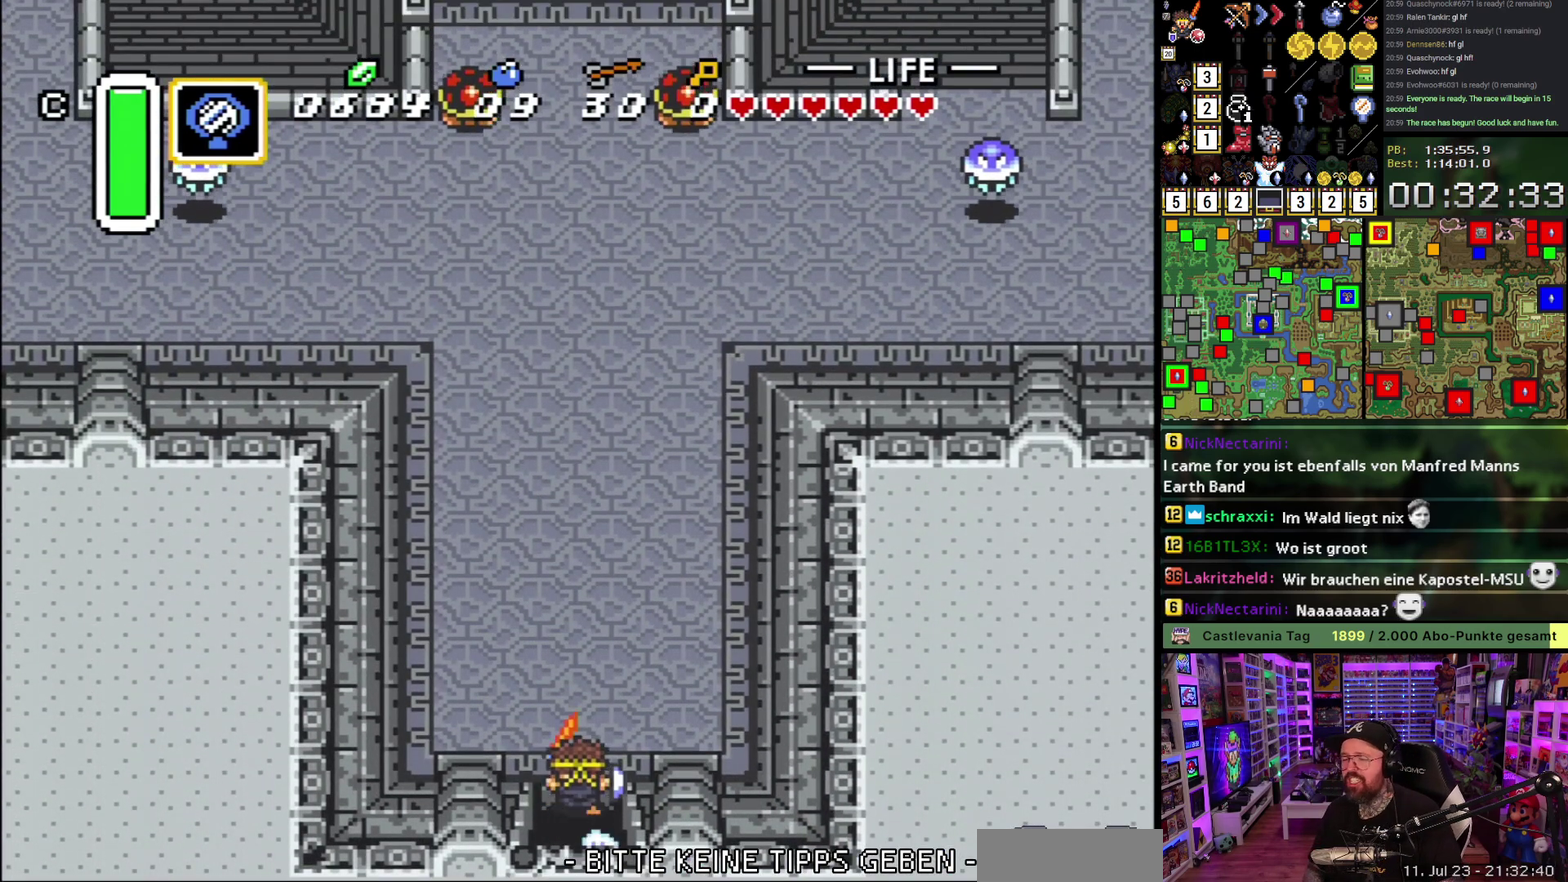
{"buttons": ["DPAD_RIGHT"], "events": [[500, "A", "up"], [500, "DPAD_RIGHT", "down"]]}
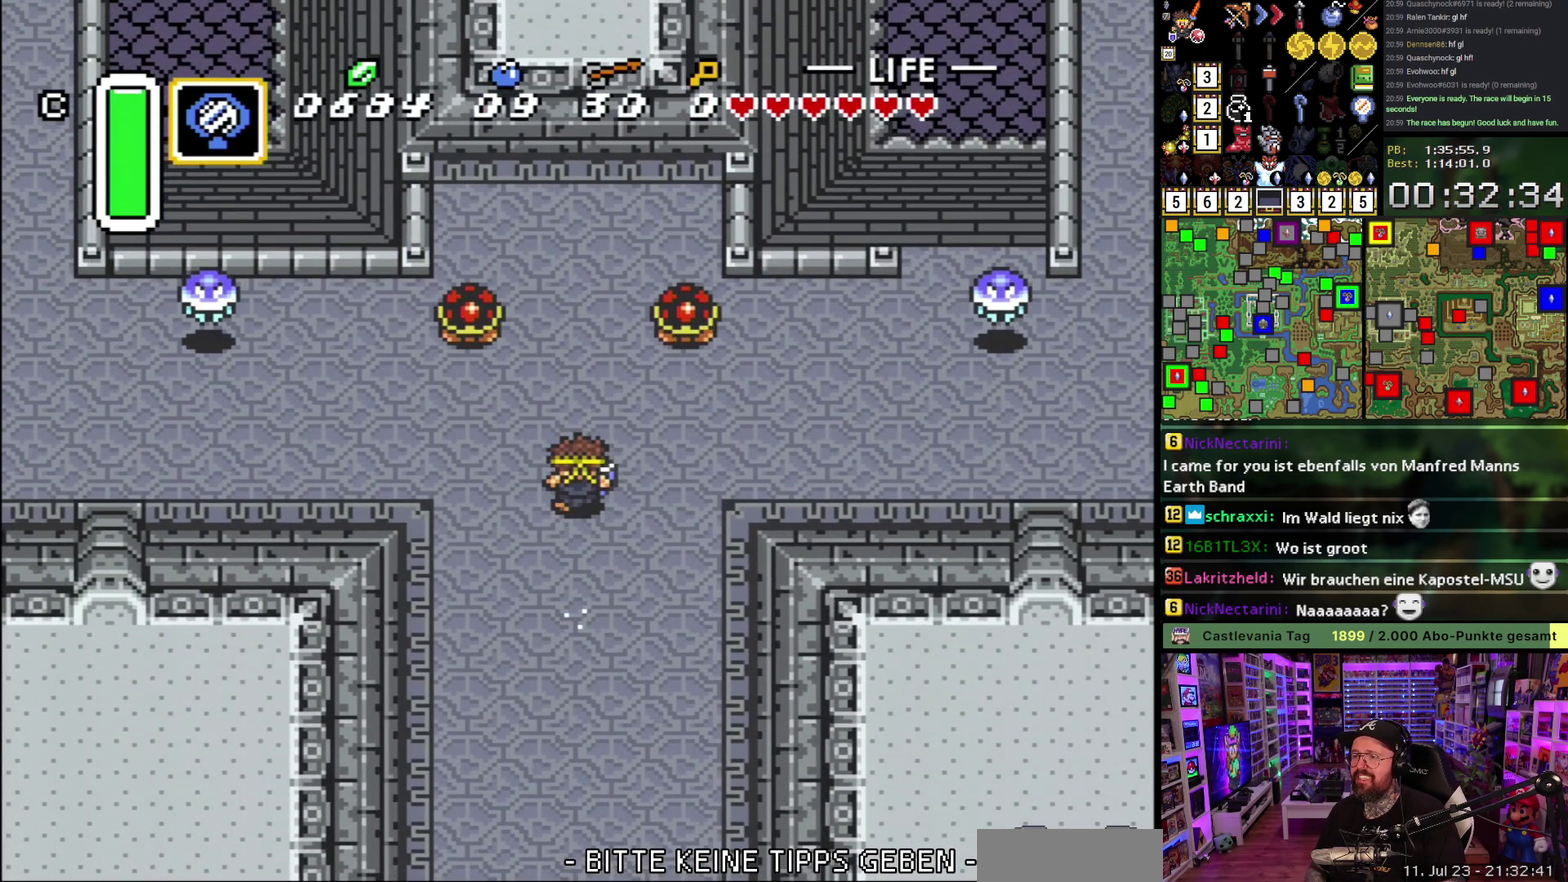
{"buttons": ["A", "L1"], "events": [[33, "A", "down"], [83, "DPAD_RIGHT", "up"], [150, "L1", "down"], [217, "L1", "up"], [267, "L1", "down"], [317, "L1", "up"], [483, "L1", "down"]]}
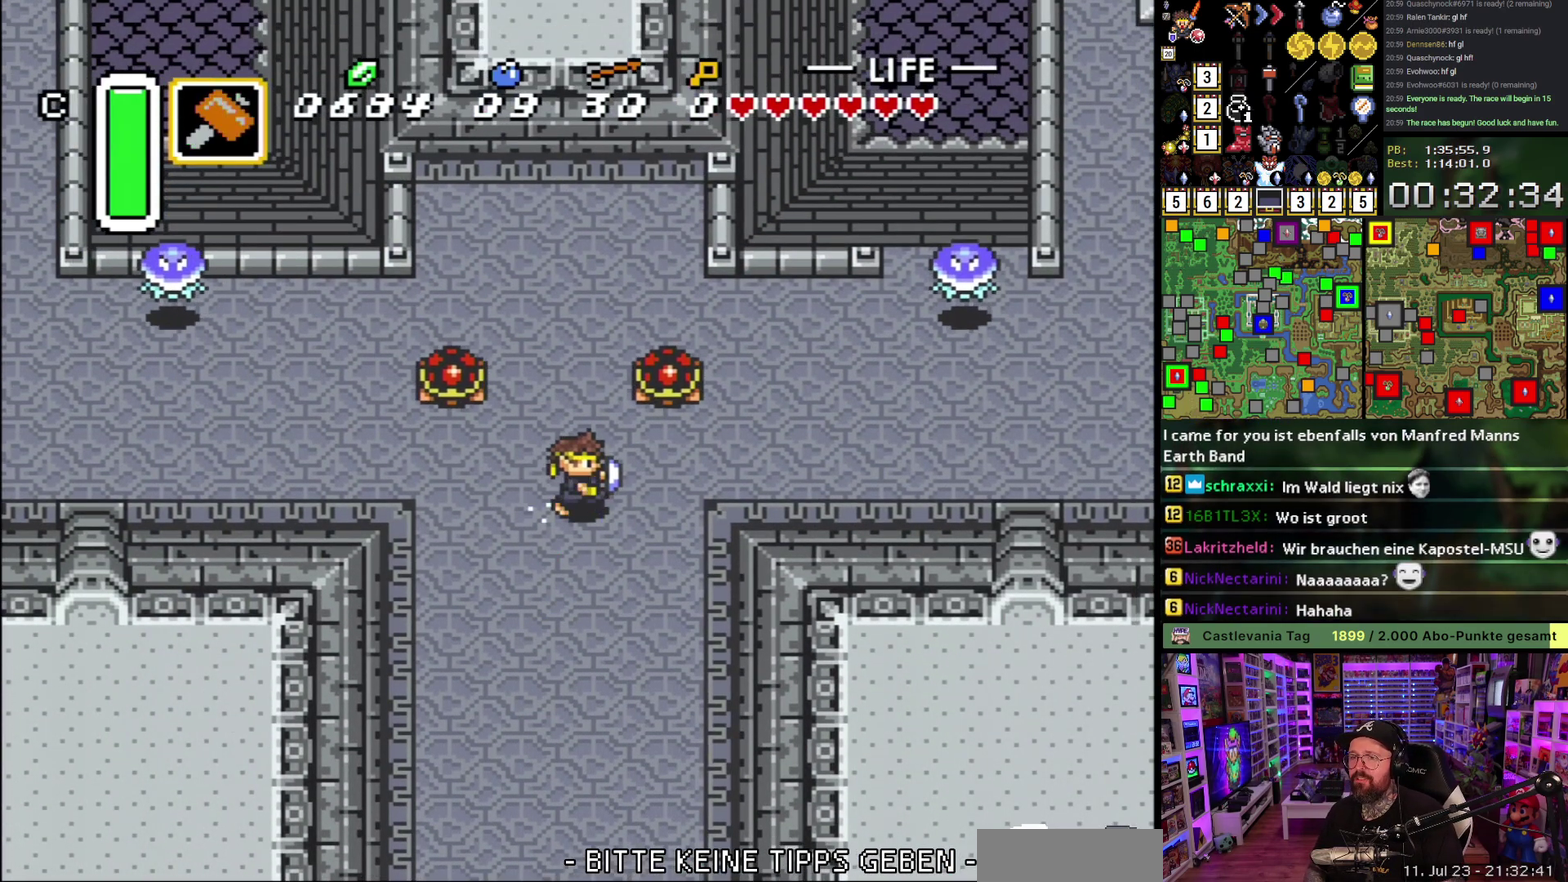
{"buttons": ["A", "R1"]}
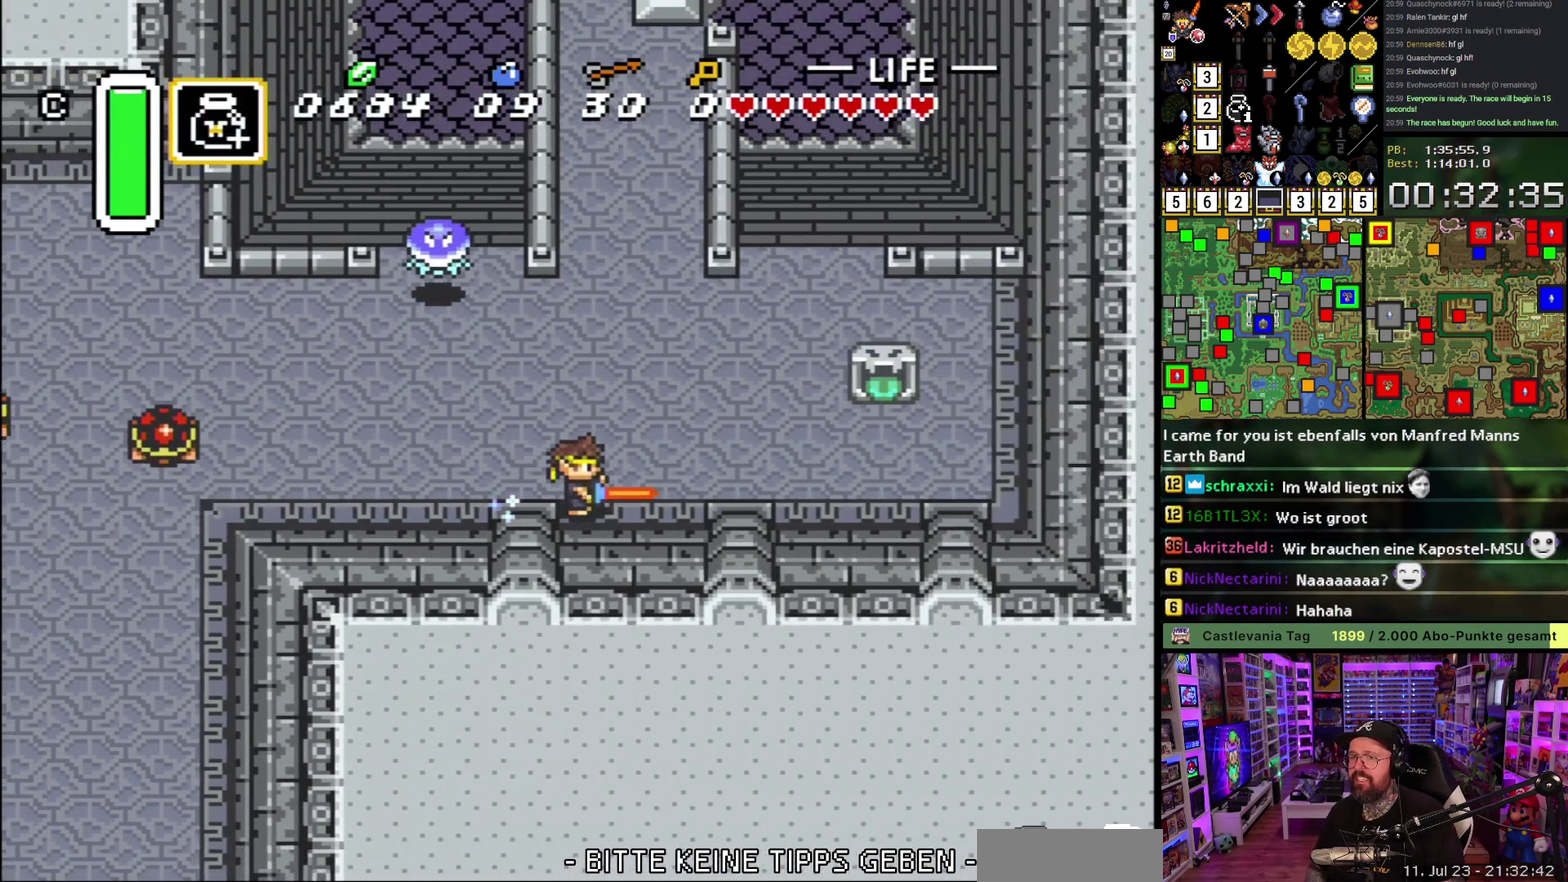
{"buttons": ["R1", "DPAD_UP"]}
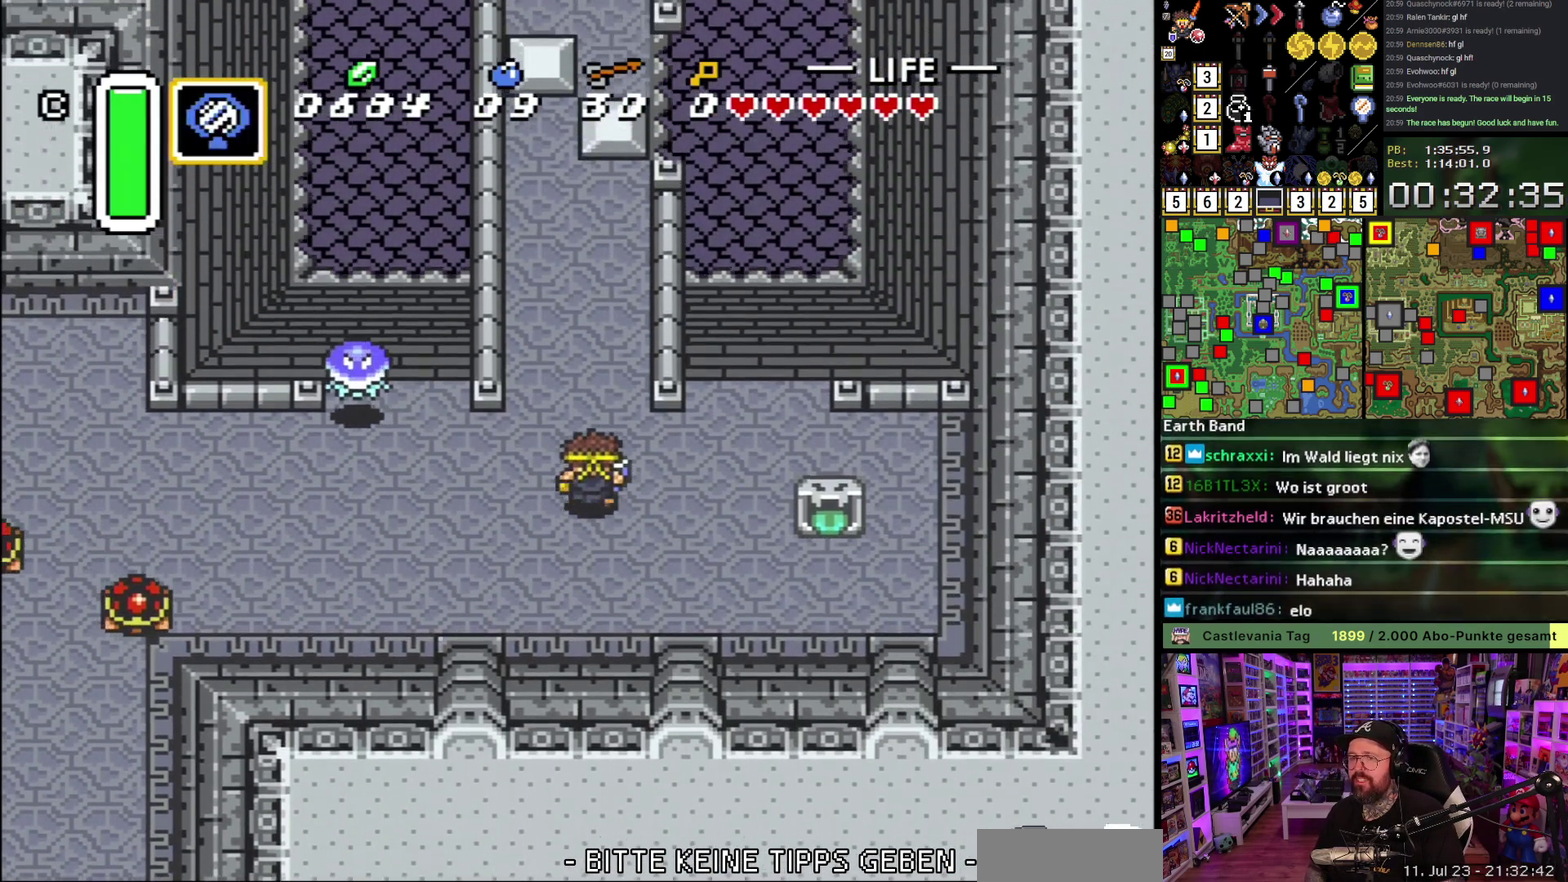
{"buttons": ["R1", "DPAD_UP"], "events": [[117, "R1", "up"], [217, "DPAD_LEFT", "down"], [383, "DPAD_LEFT", "up"], [500, "R1", "down"]]}
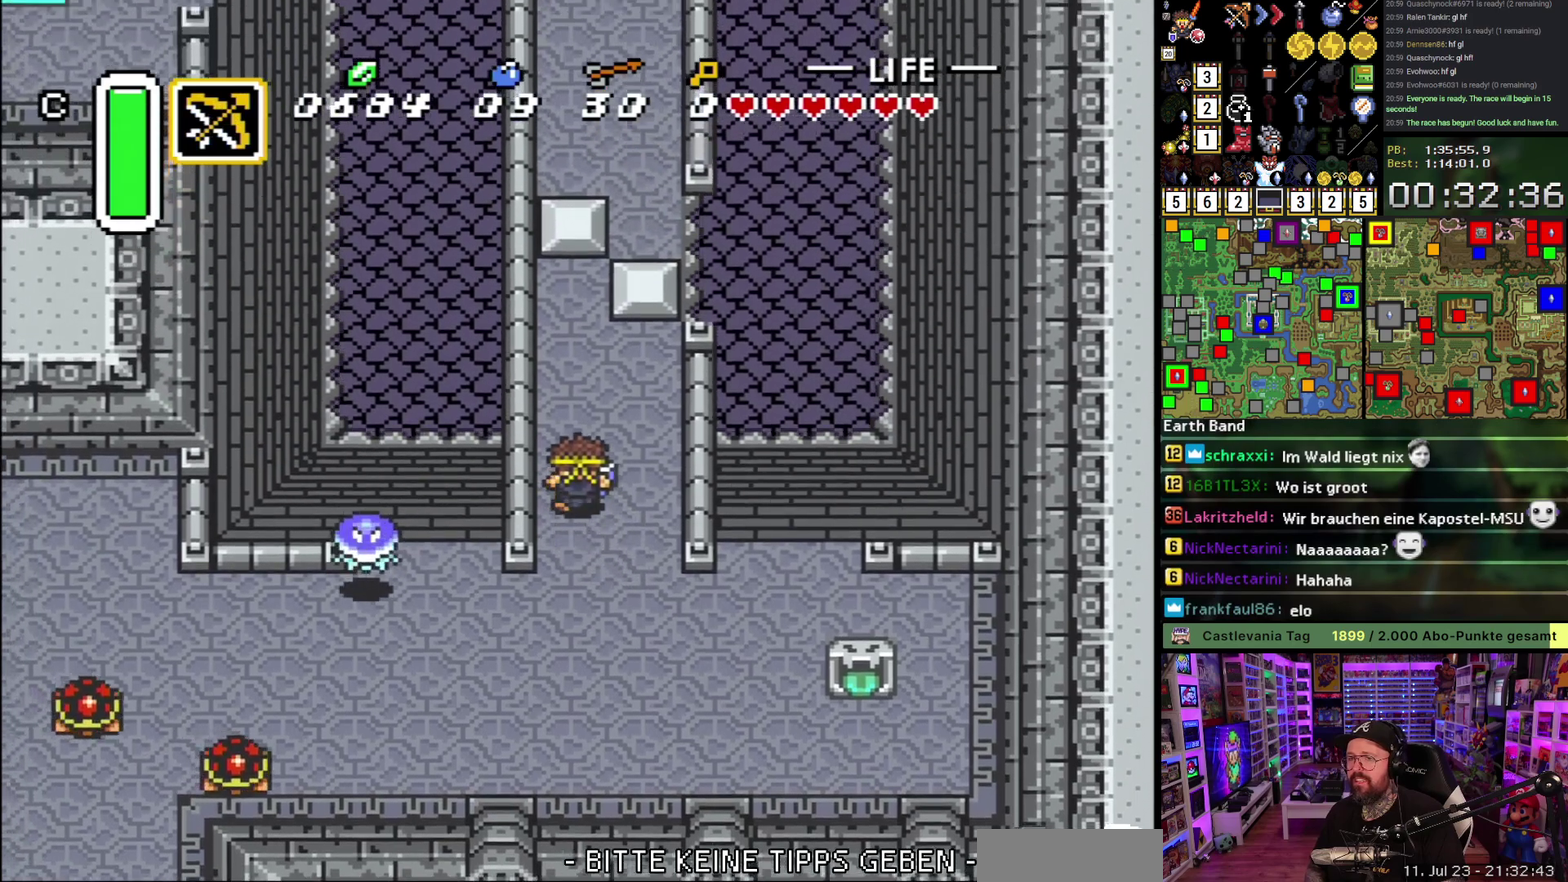
{"buttons": ["DPAD_UP"], "events": [[117, "R1", "up"]]}
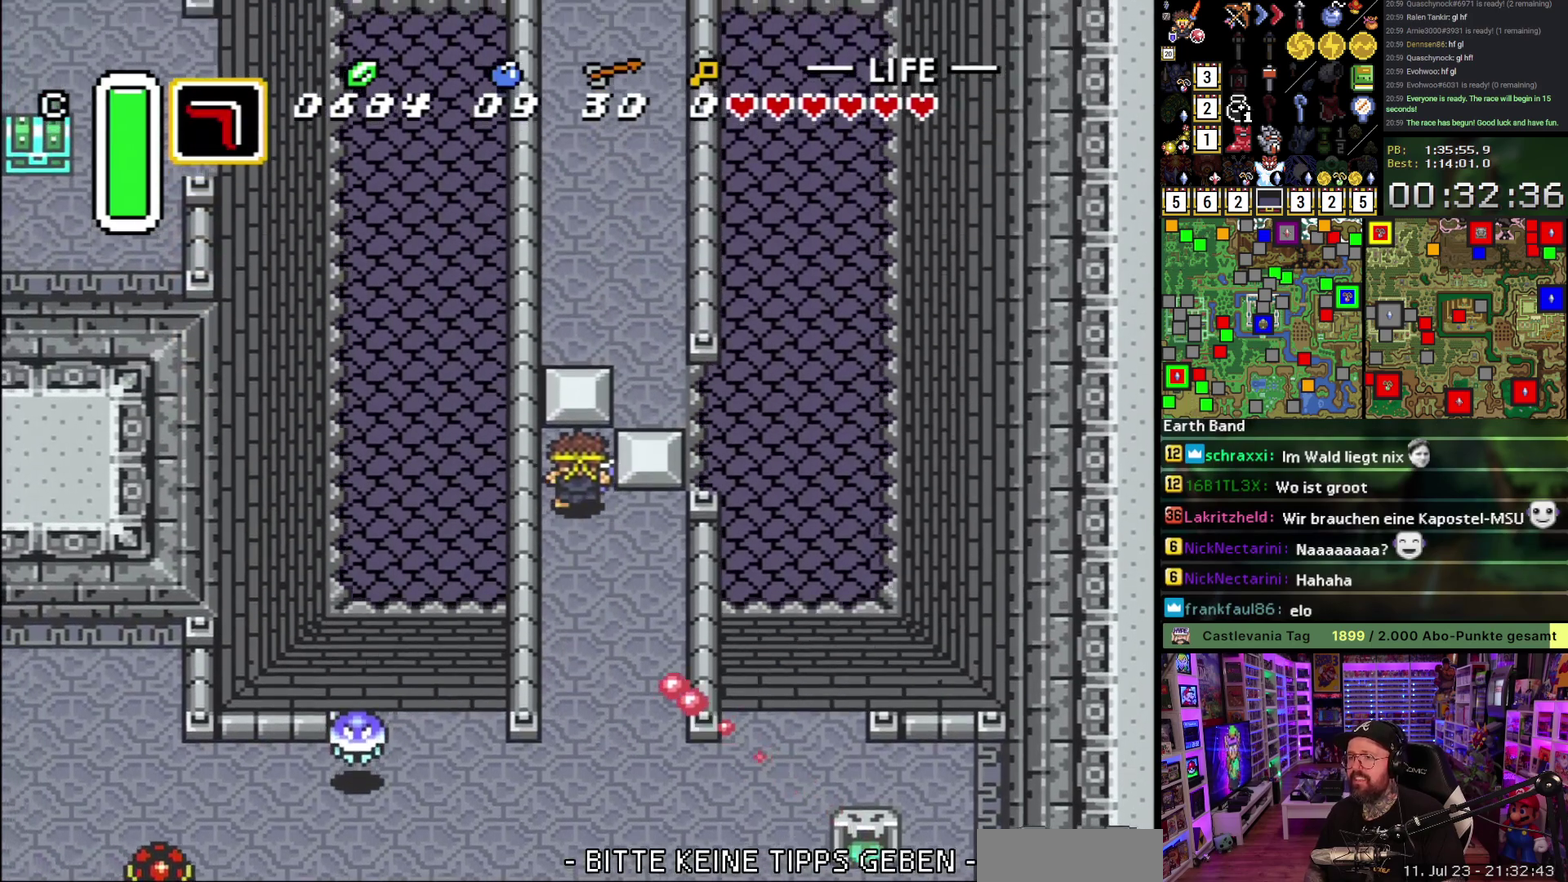
{"buttons": ["DPAD_UP"], "events": []}
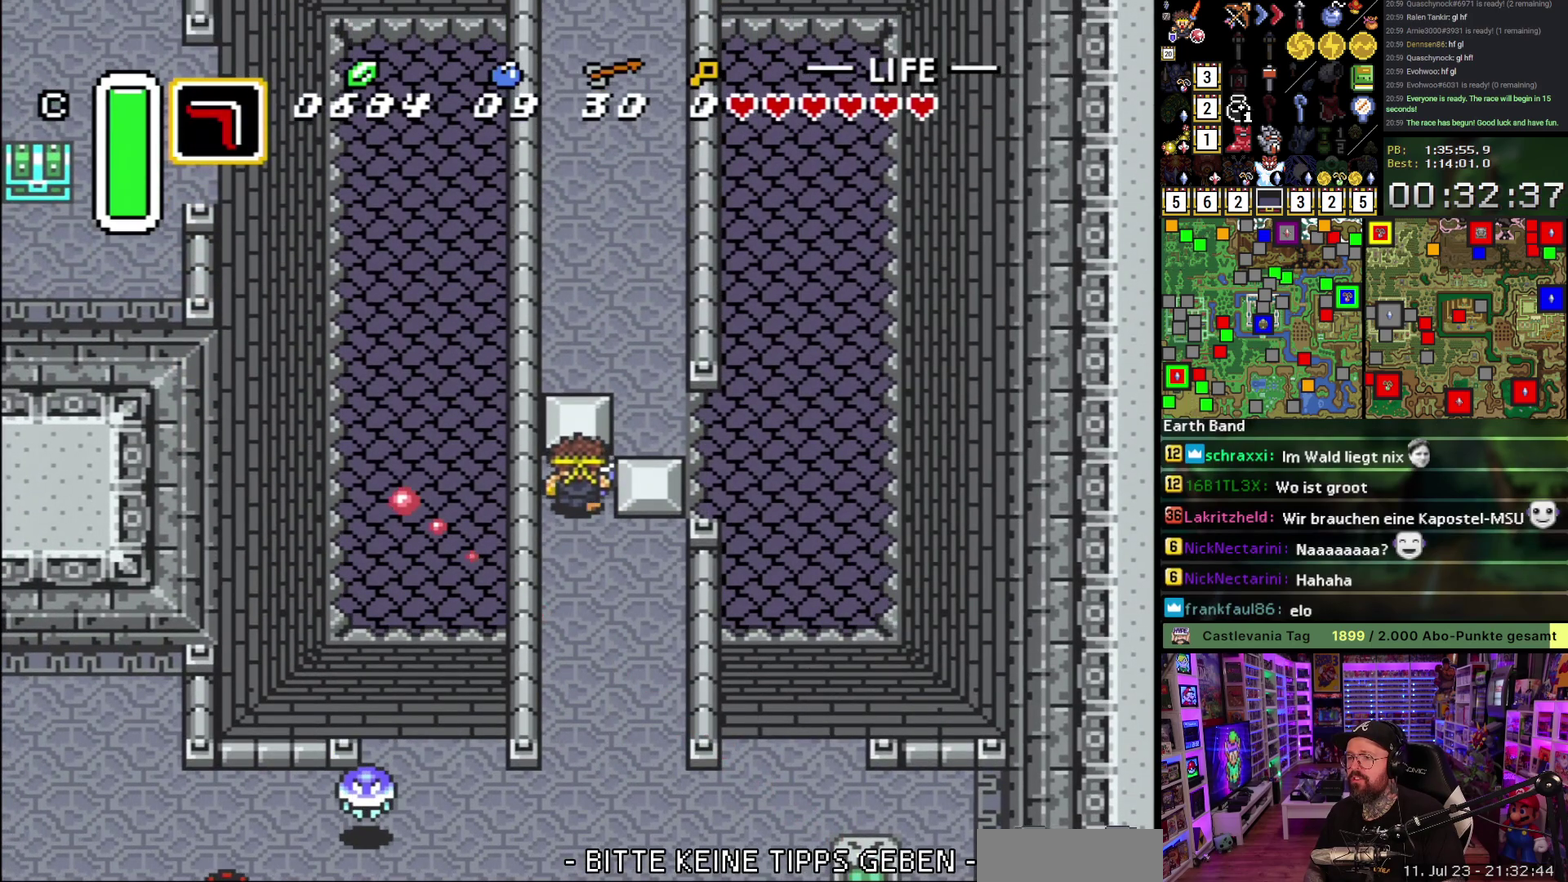
{"buttons": ["DPAD_RIGHT"], "events": [[67, "DPAD_RIGHT", "down"], [100, "DPAD_UP", "up"]]}
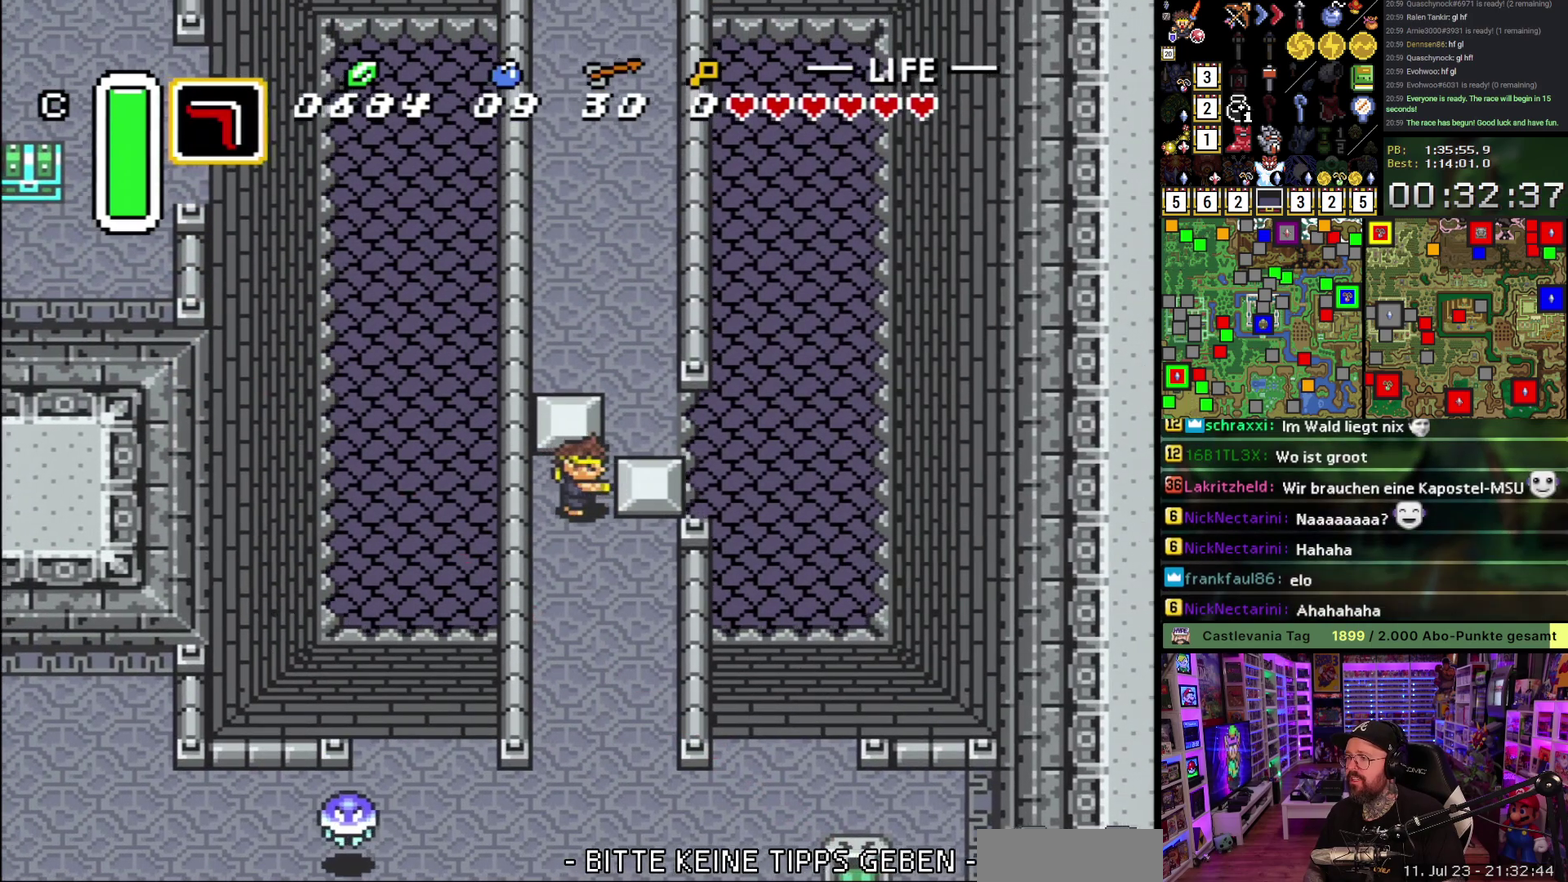
{"buttons": ["A"], "events": [[233, "DPAD_UP", "down"], [250, "DPAD_RIGHT", "up"], [267, "A", "down"], [350, "DPAD_UP", "up"]]}
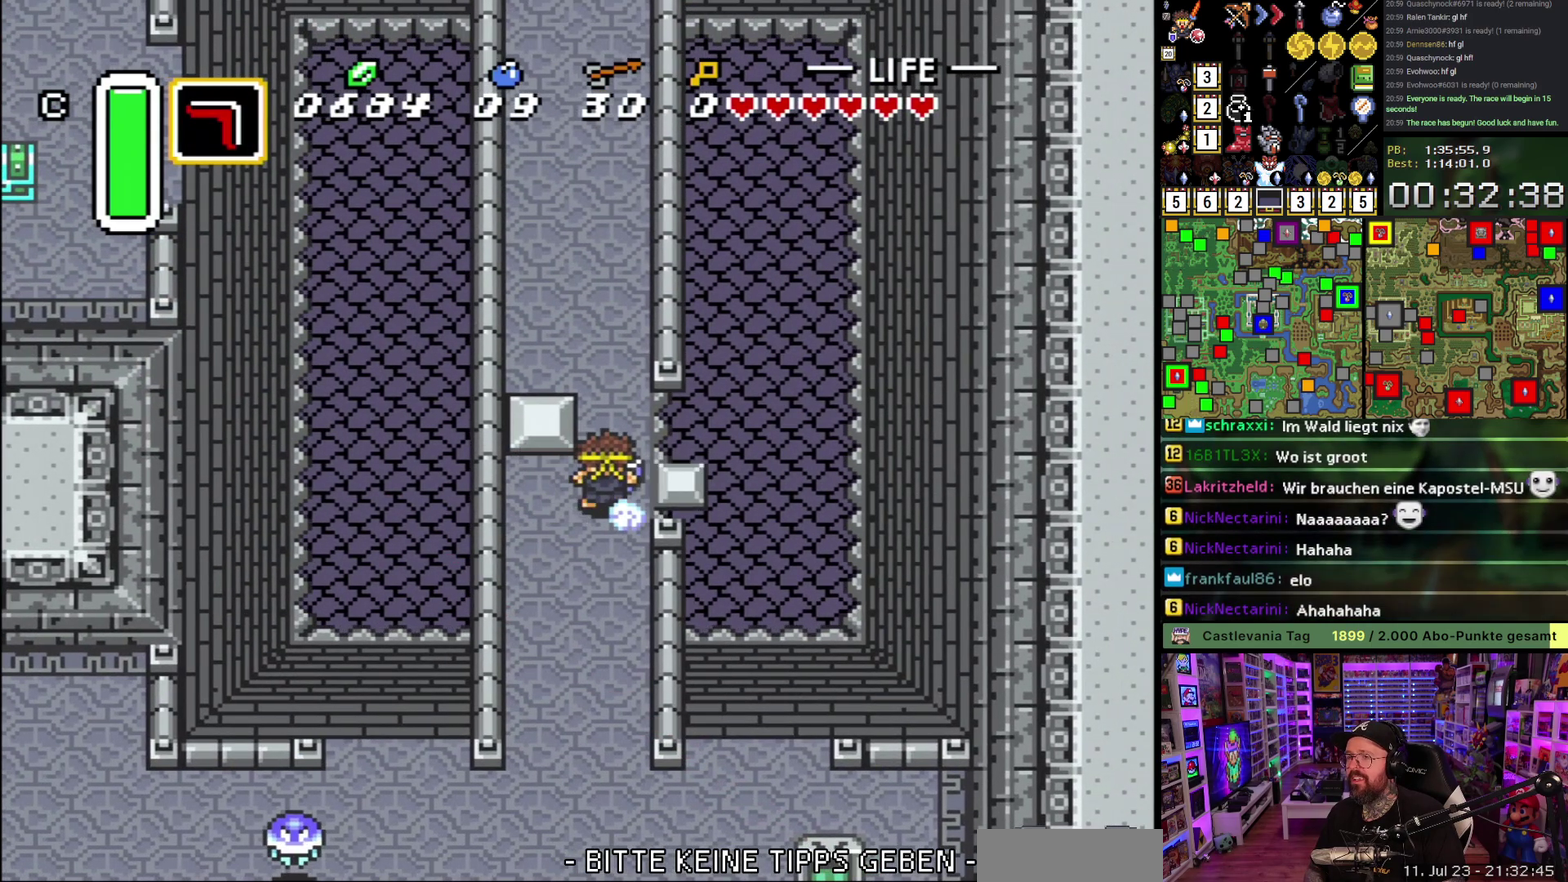
{"buttons": ["A"], "events": [[33, "R1", "down"], [167, "R1", "up"]]}
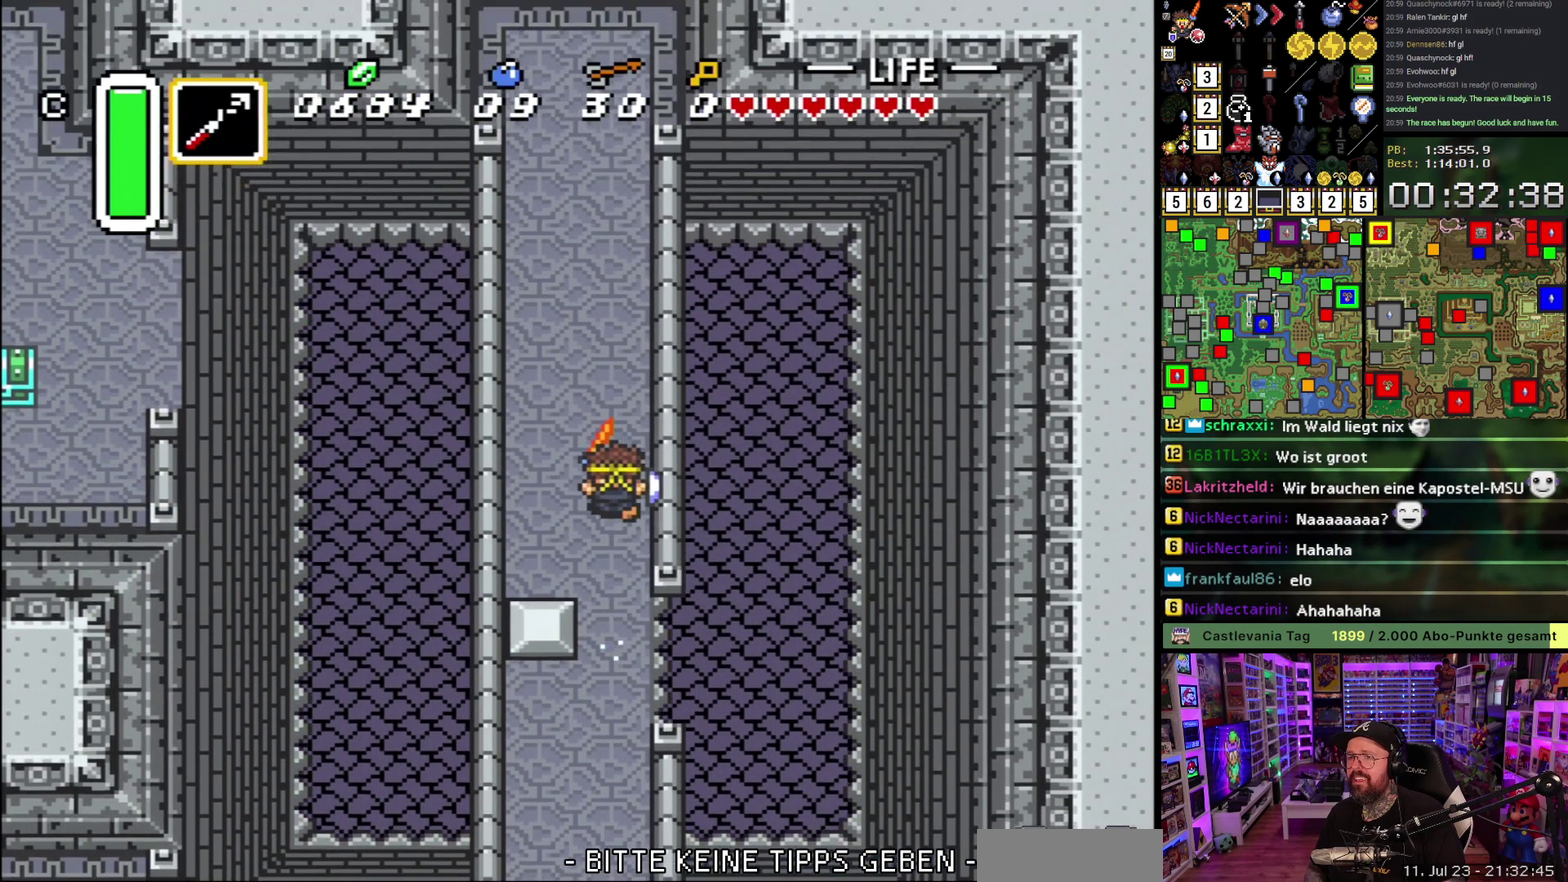
{"buttons": ["A", "R1"], "events": [[500, "R1", "down"]]}
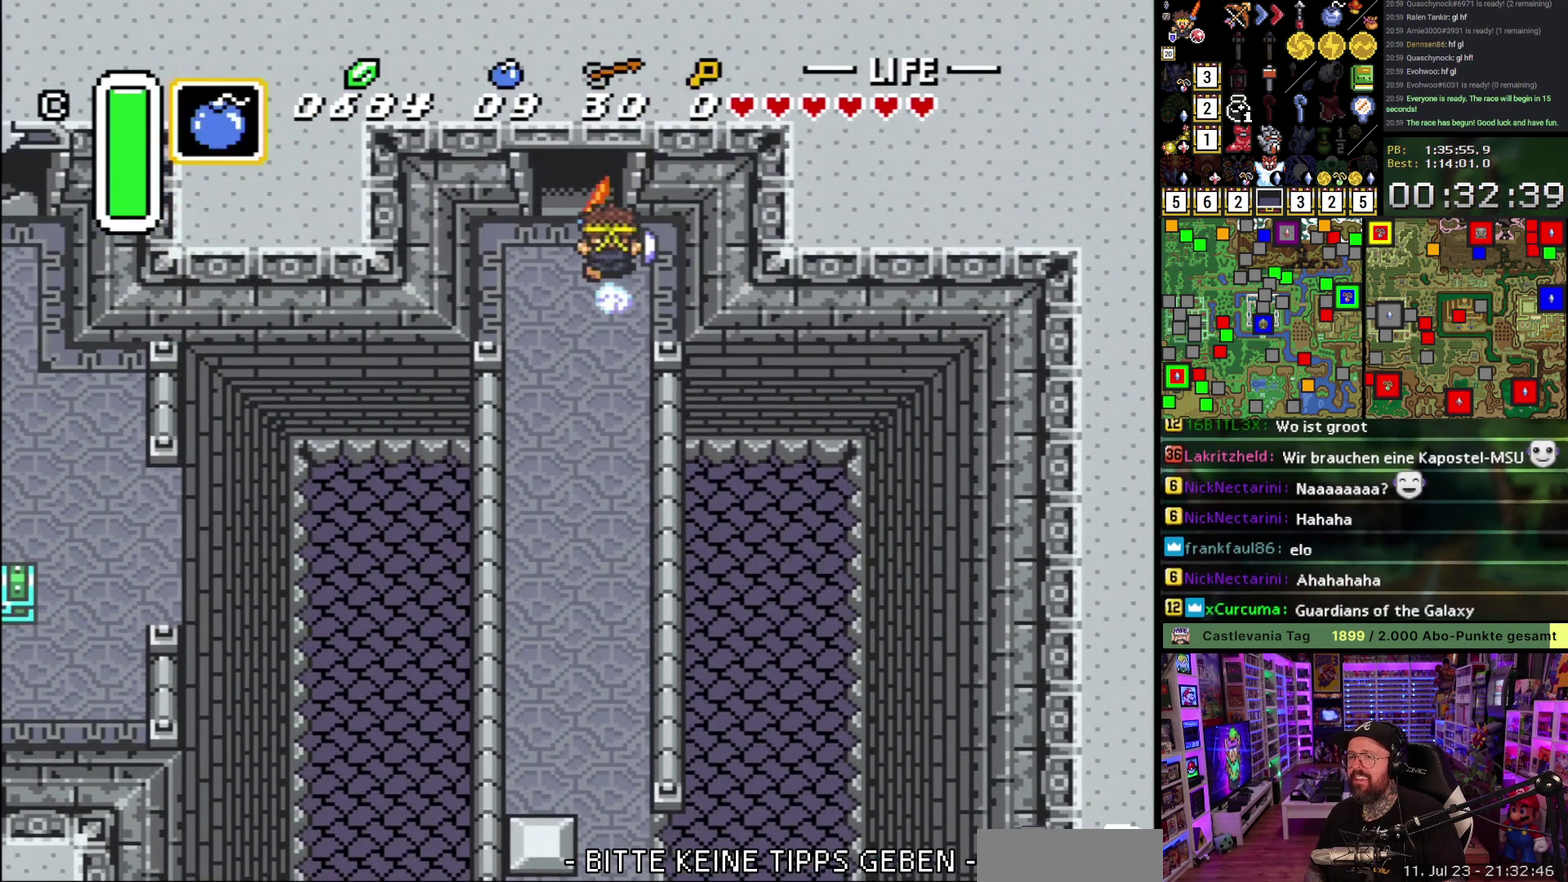
{"buttons": ["A"], "events": [[83, "R1", "up"]]}
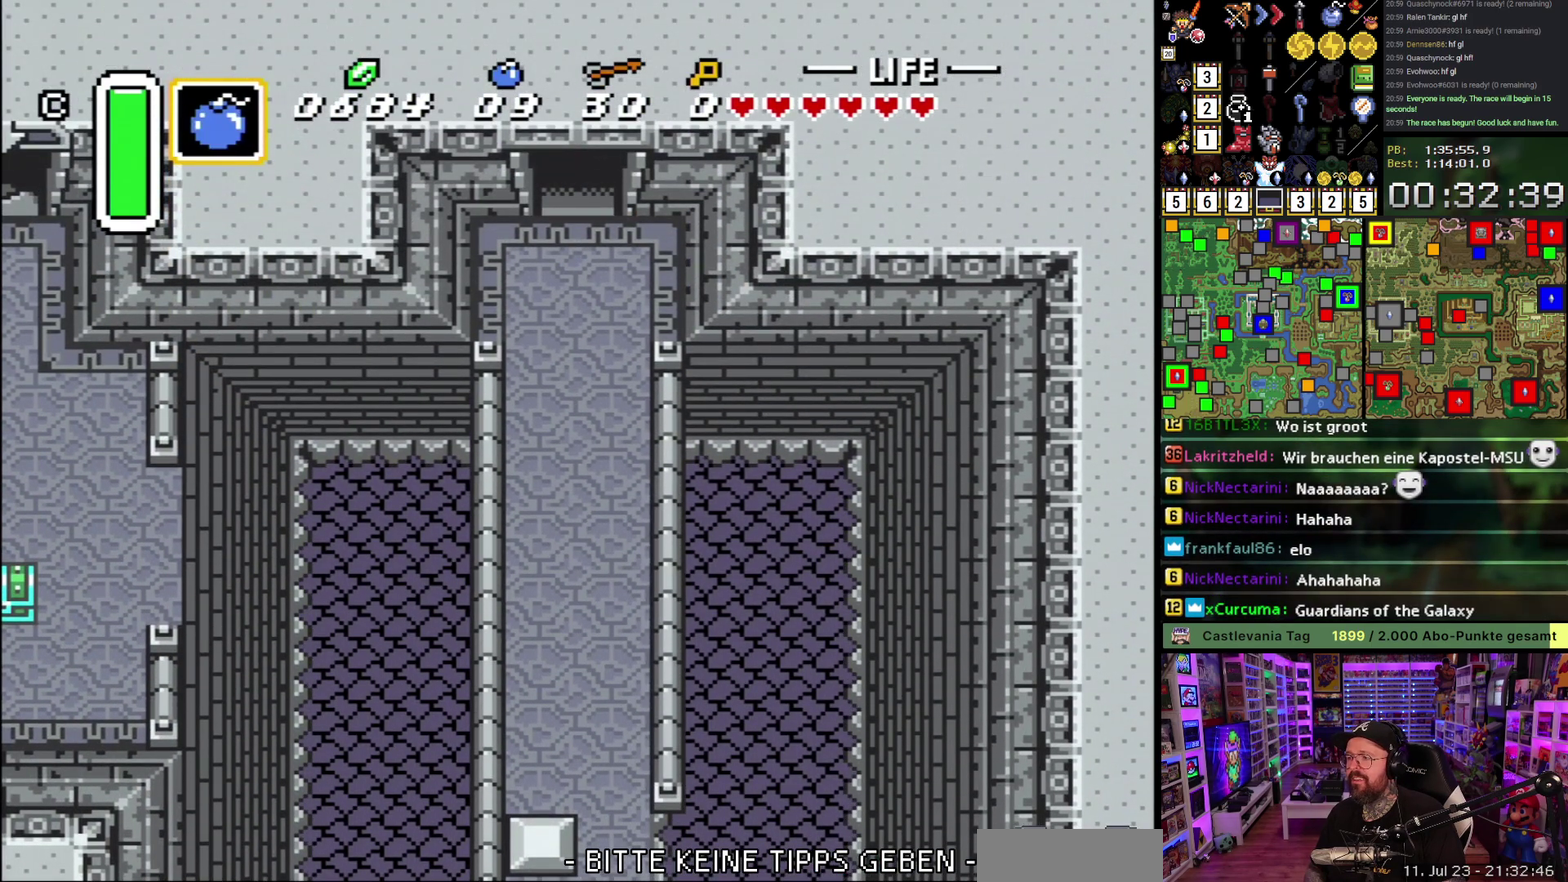
{"buttons": [], "events": [[200, "A", "up"], [283, "A", "down"], [417, "A", "up"]]}
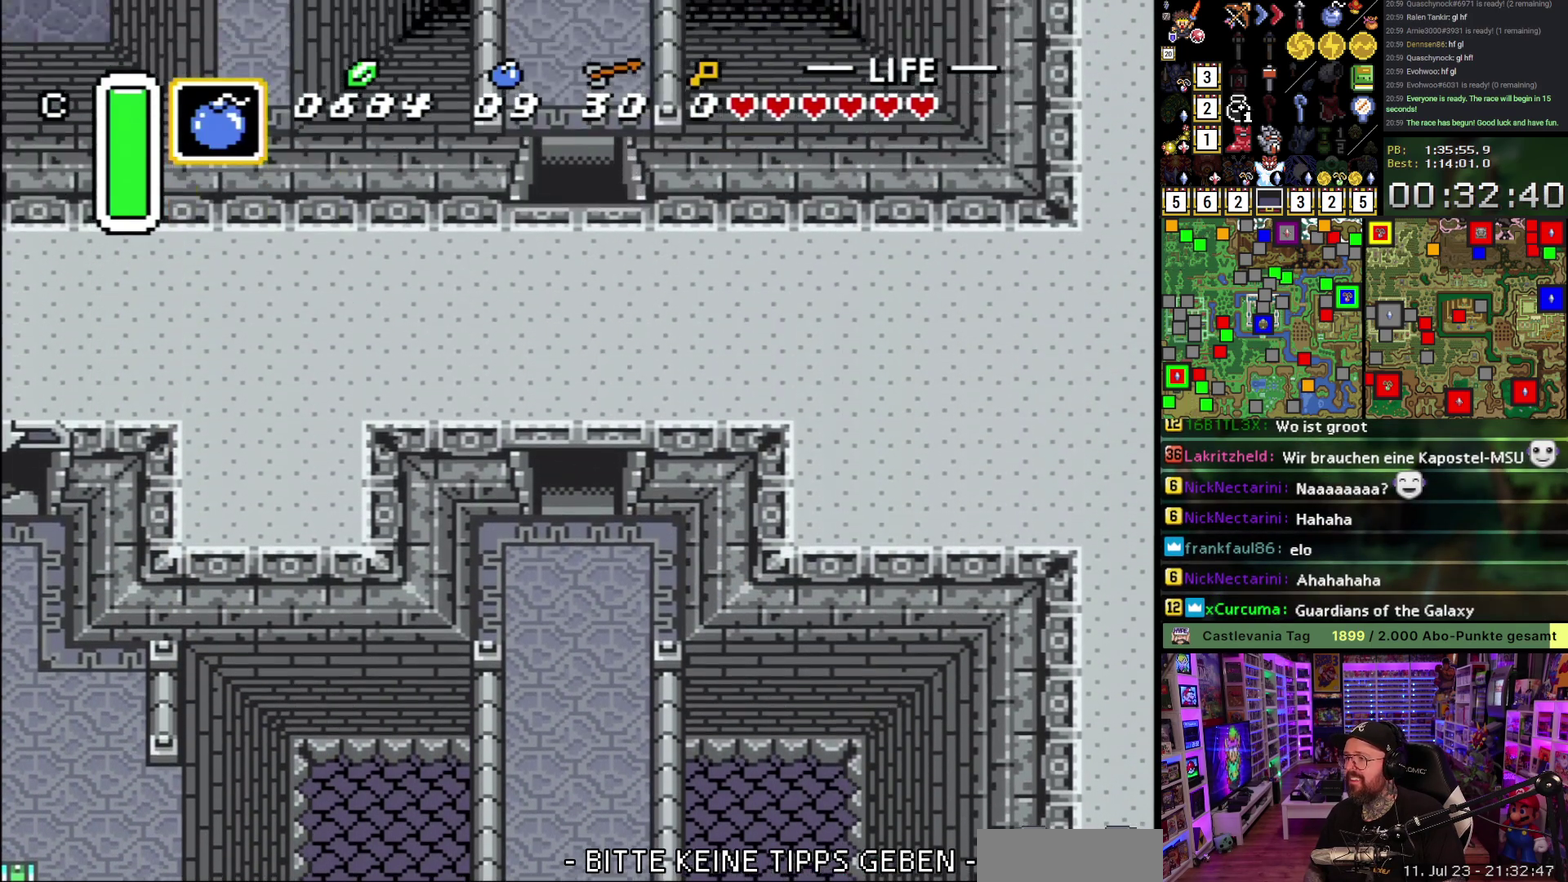
{"buttons": ["A", "DPAD_UP"], "events": [[17, "A", "down"], [133, "A", "up"], [200, "A", "down"], [333, "A", "up"], [417, "A", "down"], [500, "DPAD_UP", "down"]]}
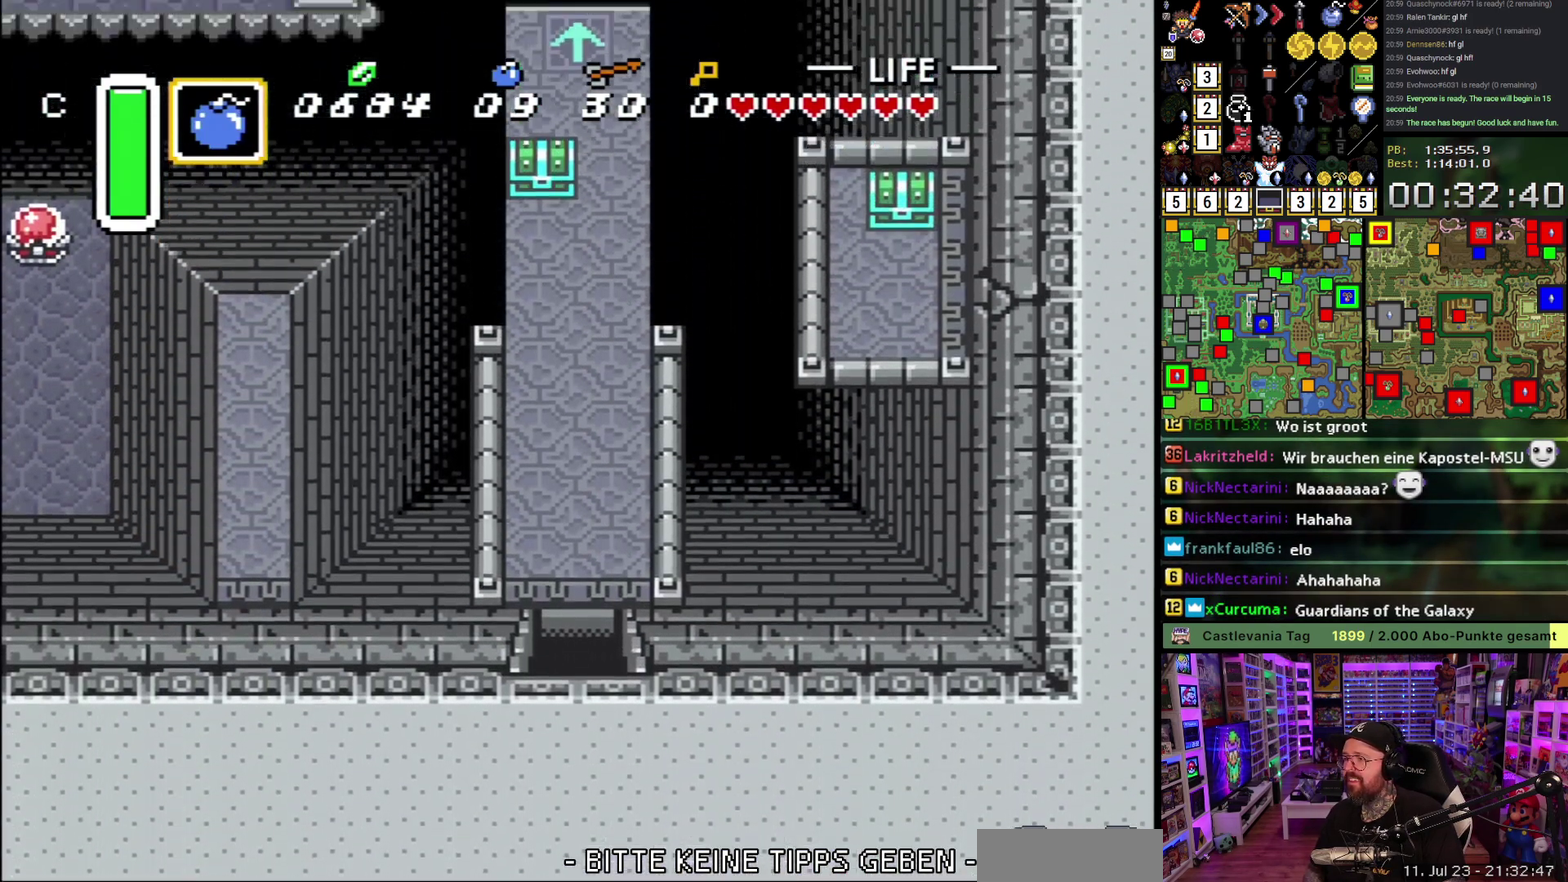
{"buttons": ["DPAD_UP"], "events": [[17, "A", "up"], [83, "A", "down"], [200, "A", "up"]]}
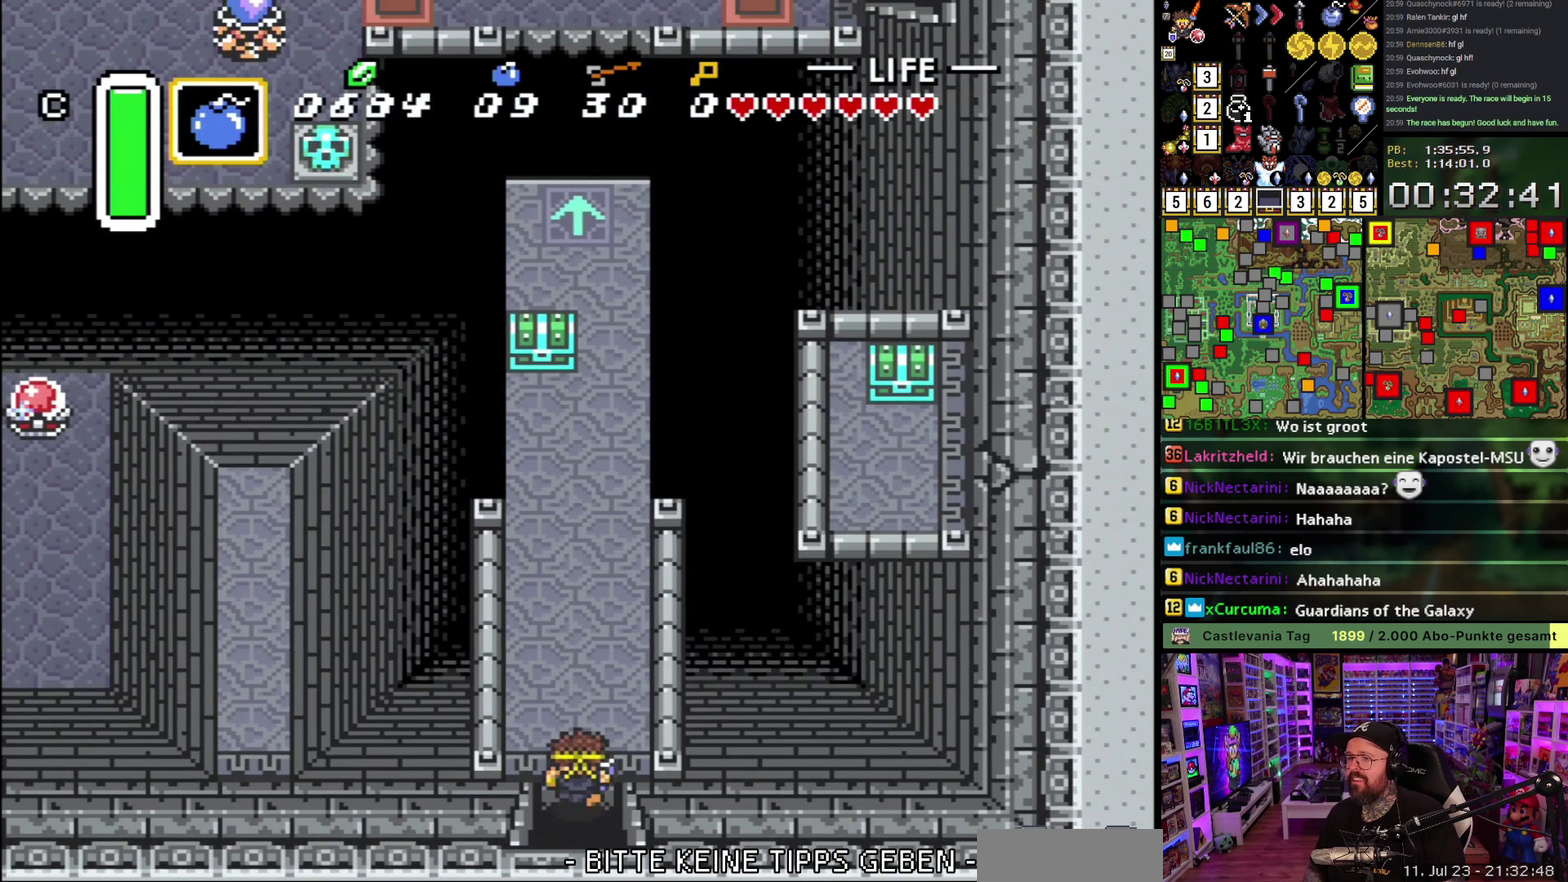
{"buttons": ["DPAD_UP"], "events": [[250, "Y", "down"], [317, "Y", "up"], [367, "A", "down"], [483, "A", "up"]]}
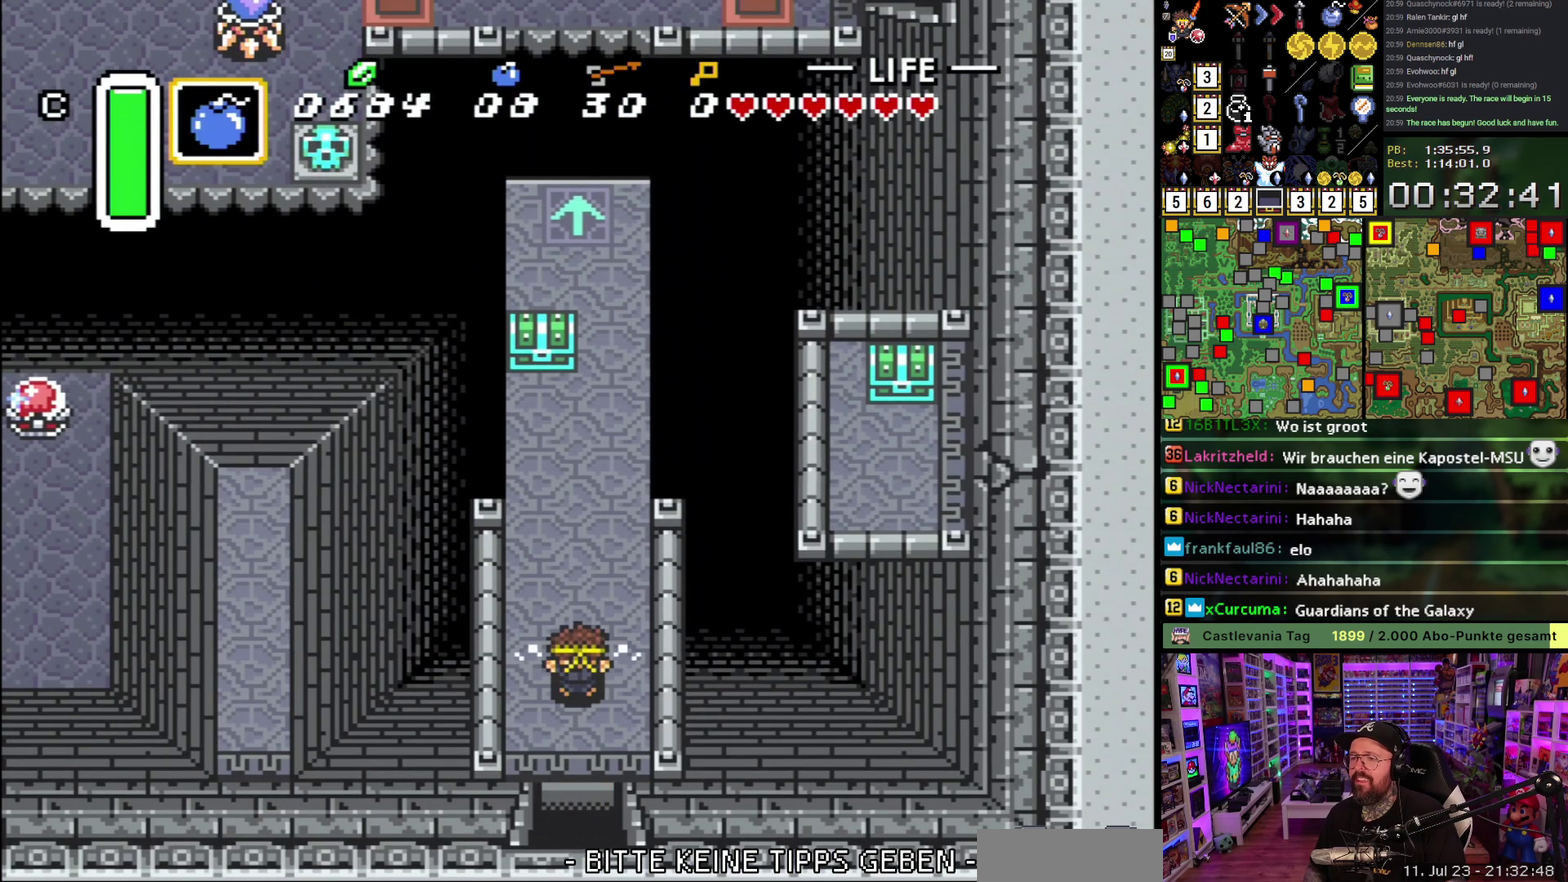
{"buttons": ["DPAD_UP"], "events": []}
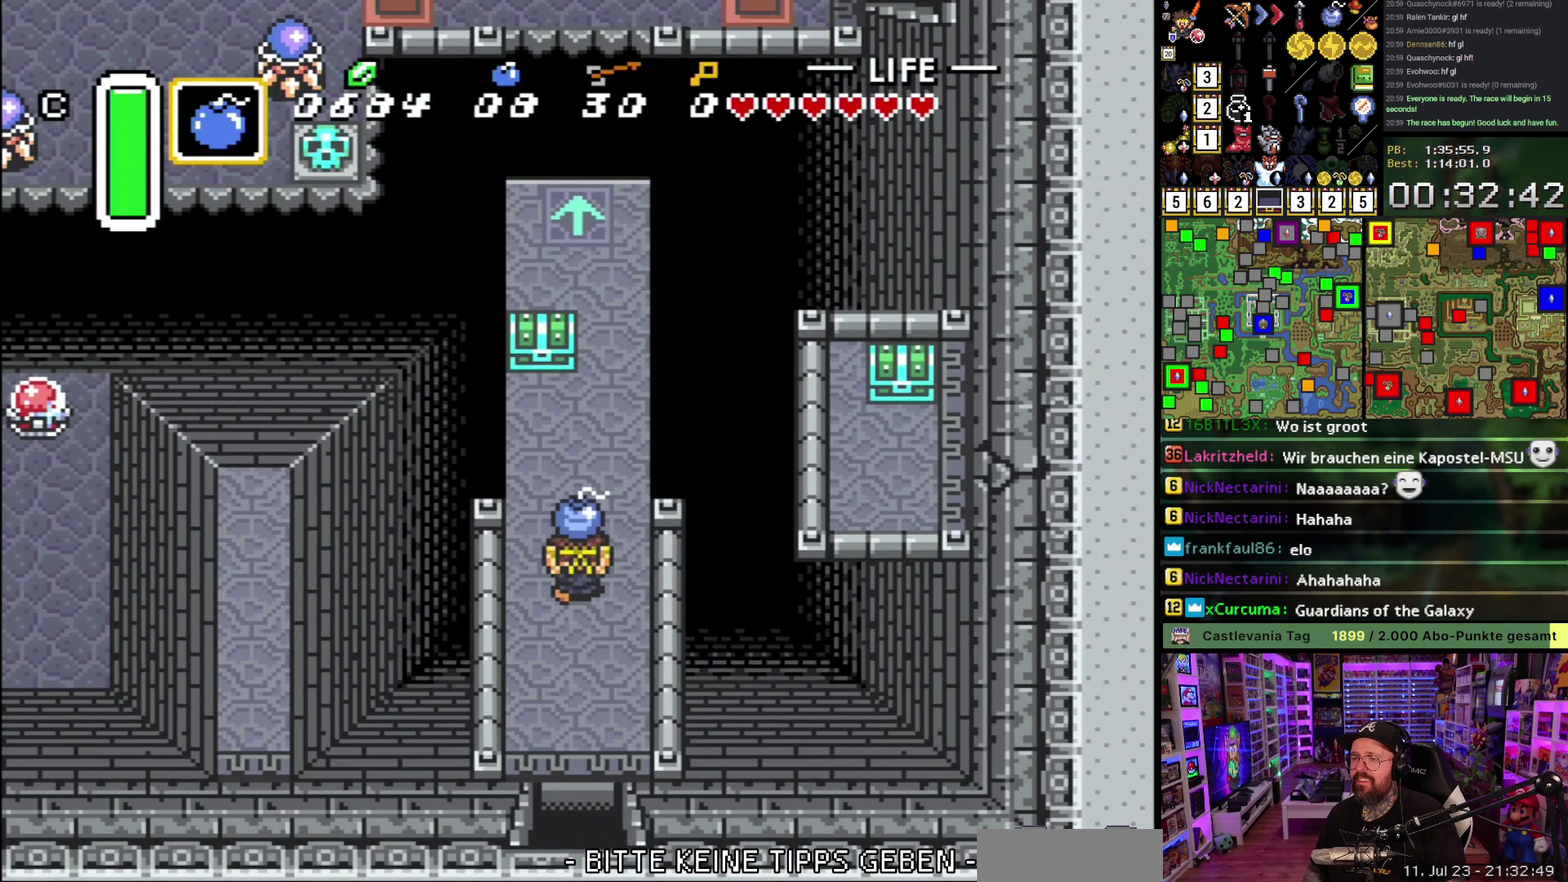
{"buttons": ["DPAD_LEFT"], "events": [[350, "DPAD_RIGHT", "down"], [367, "DPAD_UP", "up"], [400, "A", "down"], [467, "DPAD_RIGHT", "up"], [483, "A", "up"], [483, "DPAD_LEFT", "down"]]}
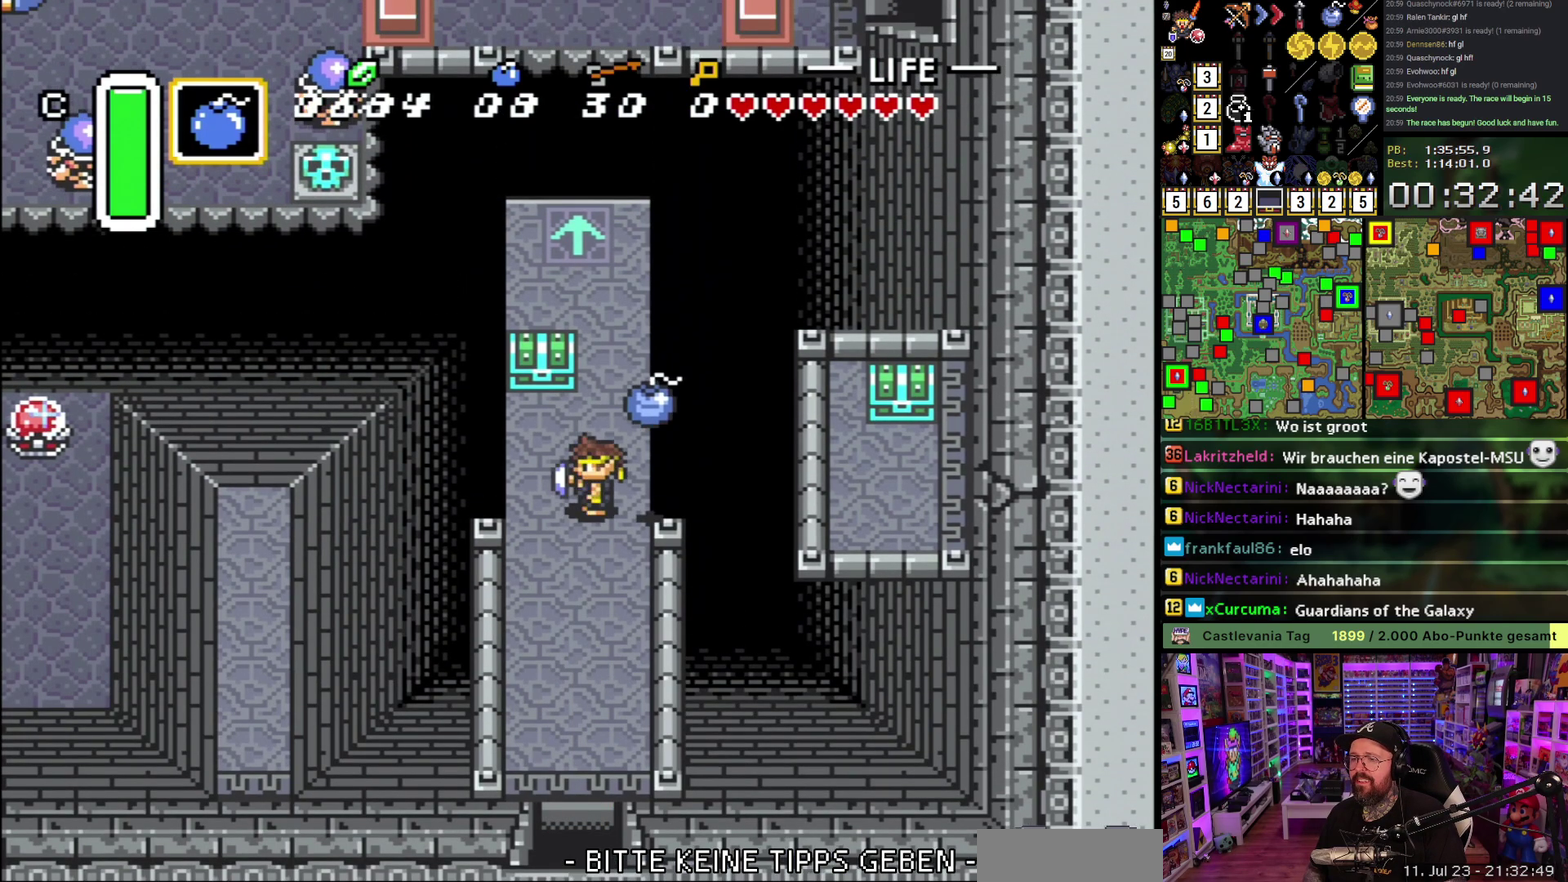
{"buttons": ["A"], "events": [[33, "DPAD_UP", "down"], [133, "DPAD_LEFT", "up"], [300, "A", "down"], [350, "DPAD_UP", "up"], [400, "A", "up"], [467, "A", "down"]]}
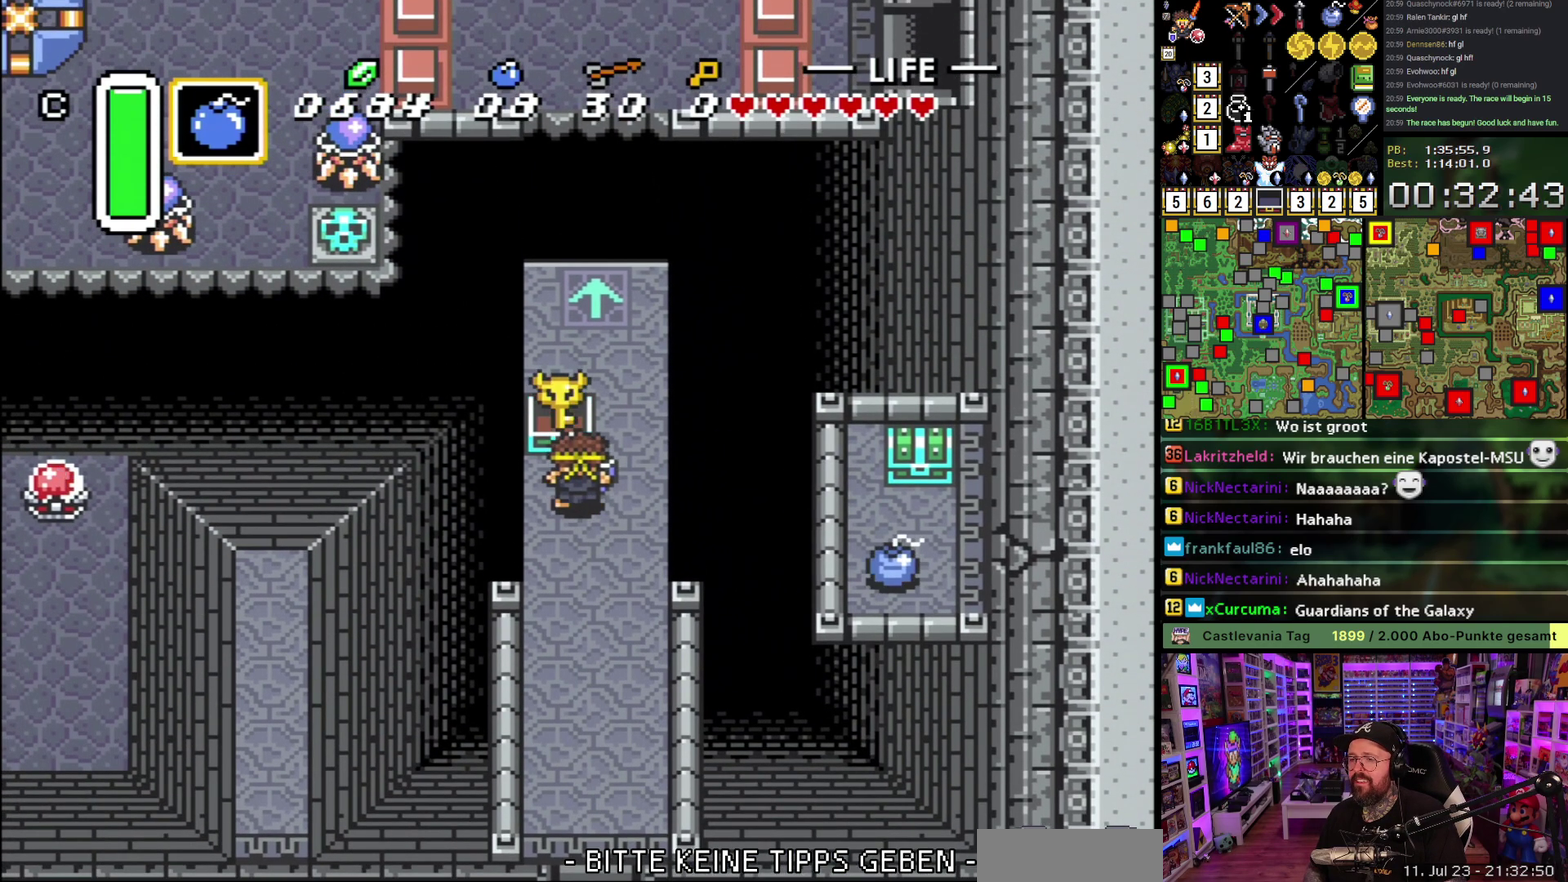
{"buttons": [], "events": [[67, "A", "up"], [167, "A", "down"], [300, "A", "up"], [367, "A", "down"], [483, "A", "up"]]}
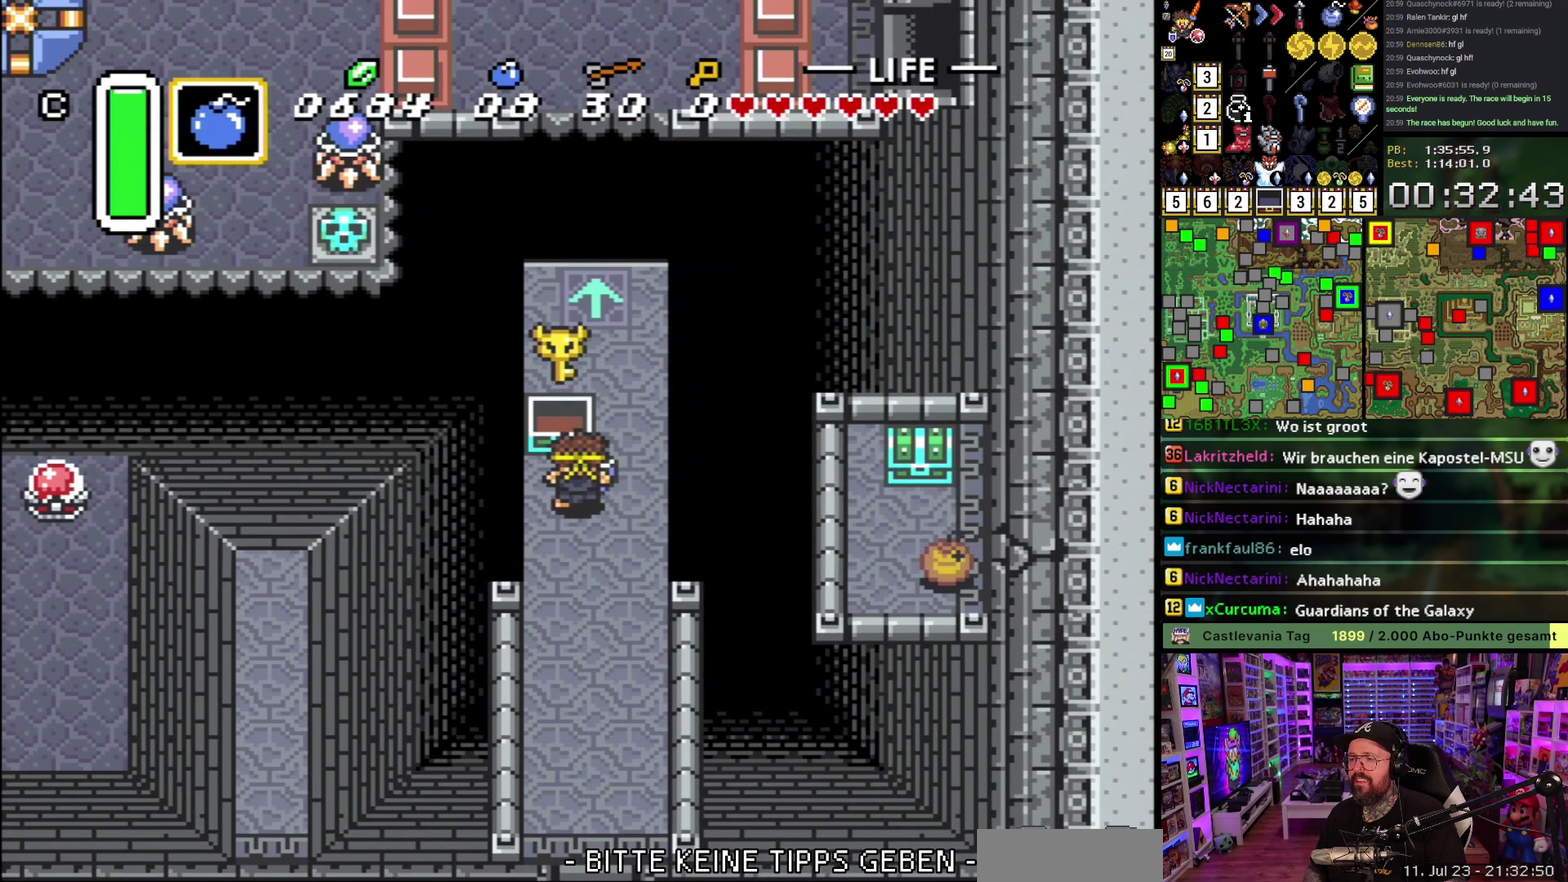
{"buttons": ["A", "DPAD_DOWN"], "events": [[267, "DPAD_RIGHT", "down"], [367, "DPAD_DOWN", "down"], [383, "DPAD_RIGHT", "up"], [450, "A", "down"]]}
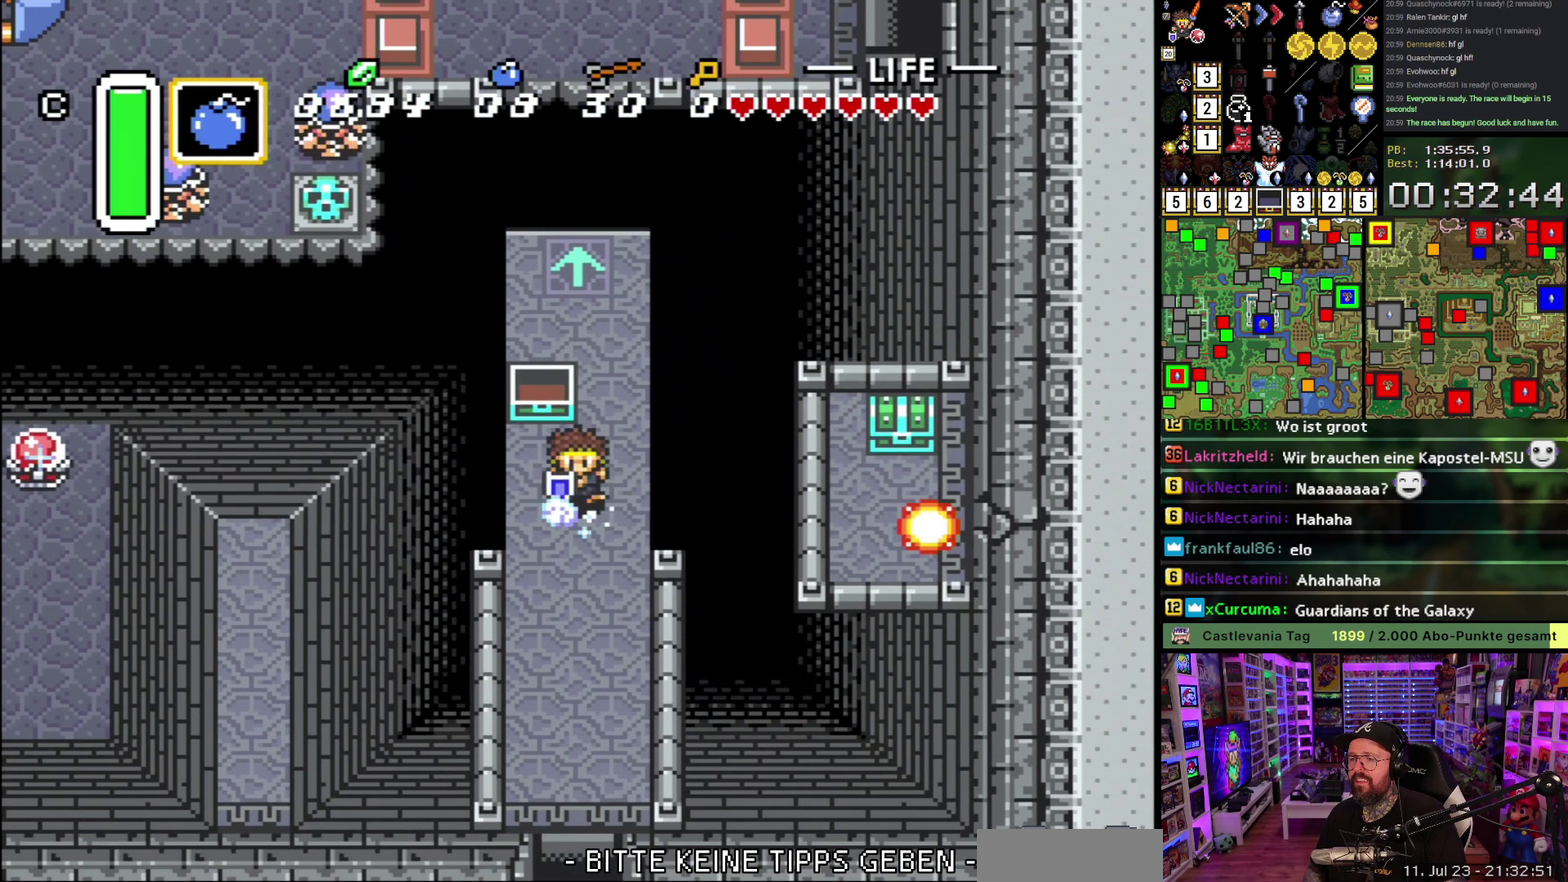
{"buttons": ["A"], "events": [[50, "DPAD_DOWN", "up"]]}
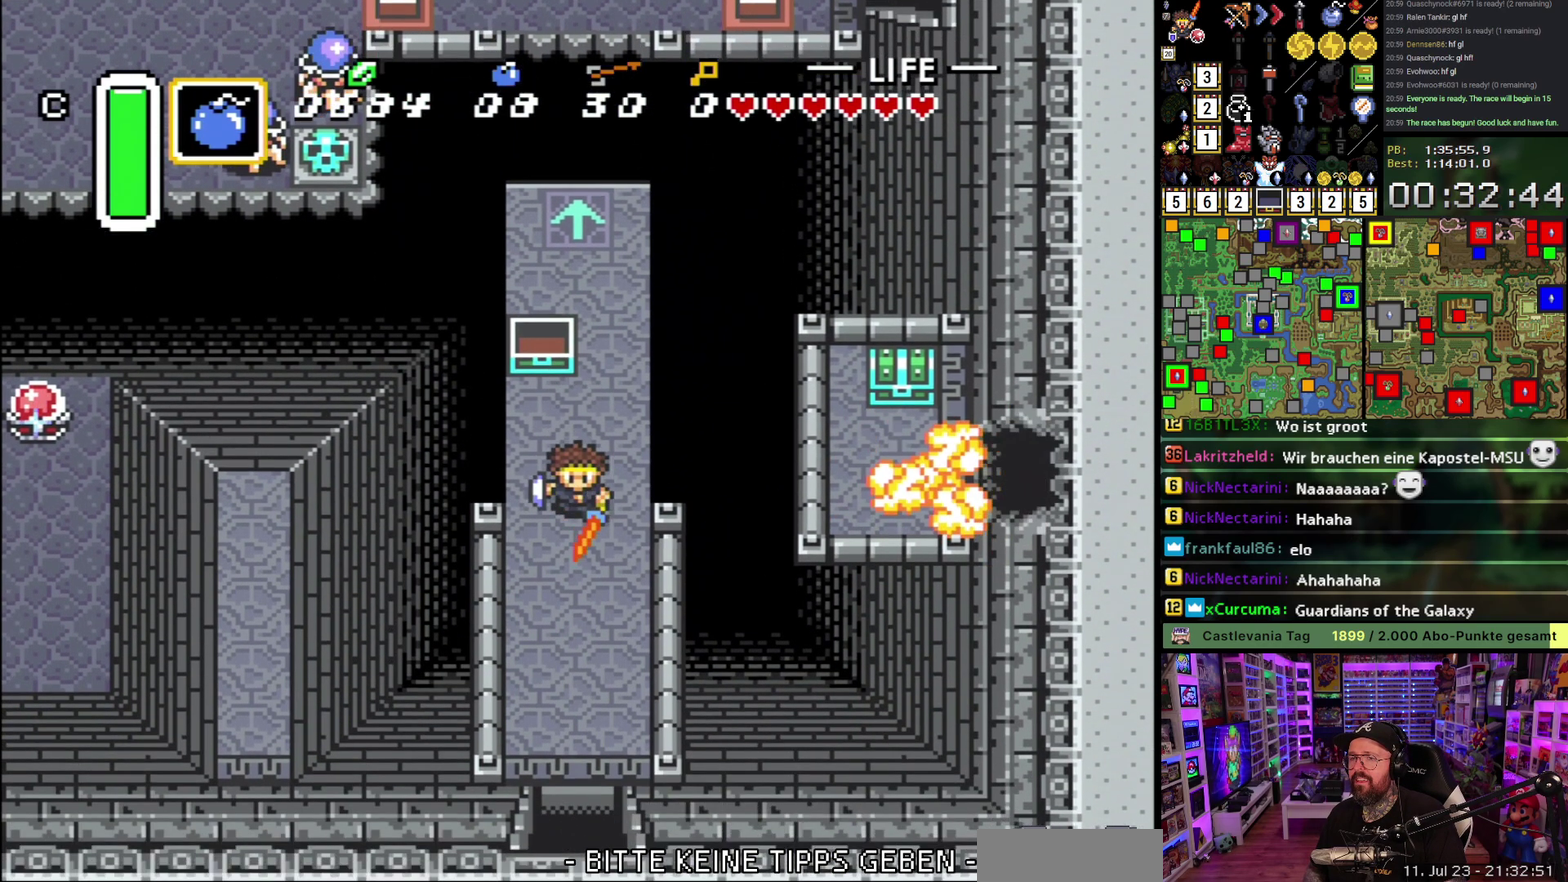
{"buttons": [], "events": [[100, "A", "up"], [117, "L1", "down"], [150, "DPAD_UP", "down"], [200, "L1", "up"], [267, "DPAD_UP", "up"], [383, "L1", "down"], [450, "L1", "up"]]}